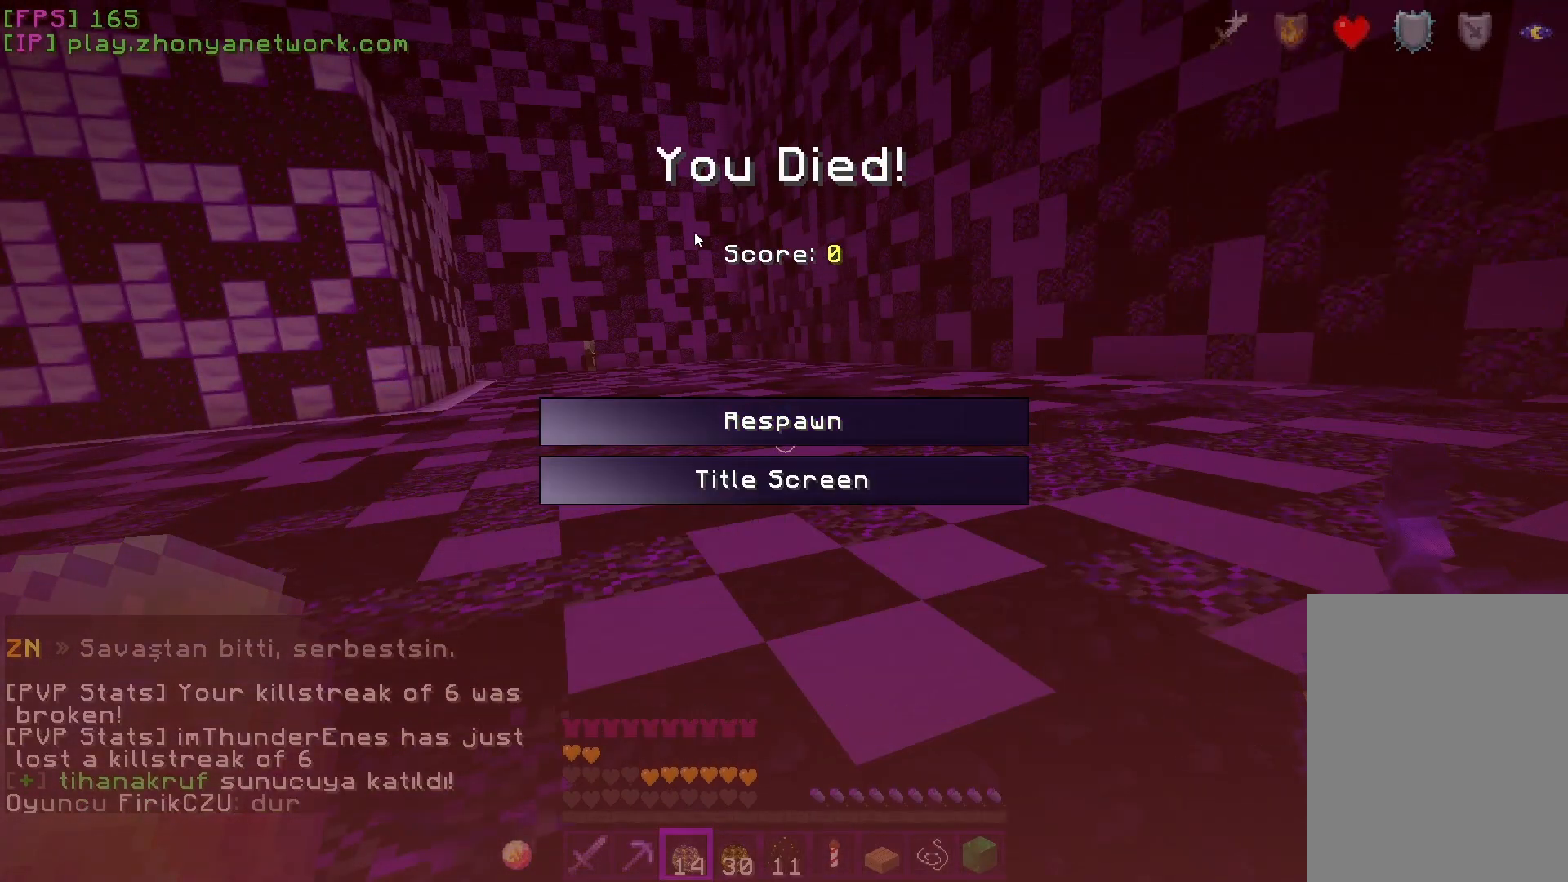
Gameplay with keyboard and mouse; each line is a JSON object with the keys and mouse buttons held at the frame after it. "events" lists presses ("down") and releases ("up") of "a", "d", "s", "w", "mouse_left" and "mouse_right" between this image and that frame as [ms after this image, input, new state], when the widget could be followed in between. "mouse_left", "mouse_right" = the "left", "right" buttons of the "mouse" list. No other keys are recorded. Fast repeated clicks can show as one long hold. Mouse movement is not recorded.
{"keys": [], "mouse": [], "events": []}
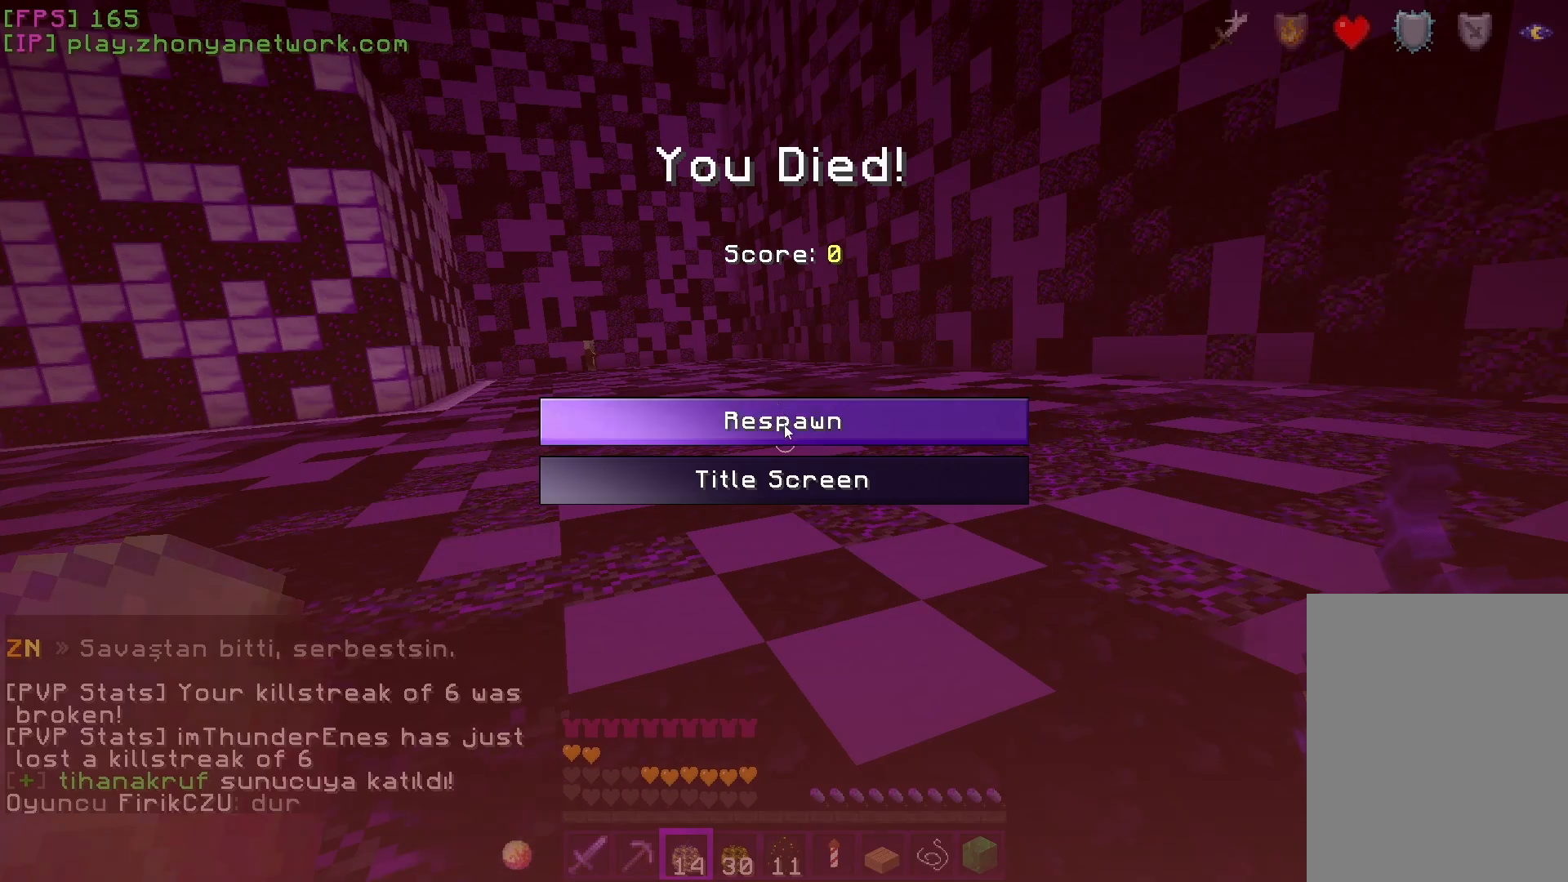
{"keys": [], "mouse": [], "events": [[133, "mouse_left", "down"], [200, "mouse_left", "up"]]}
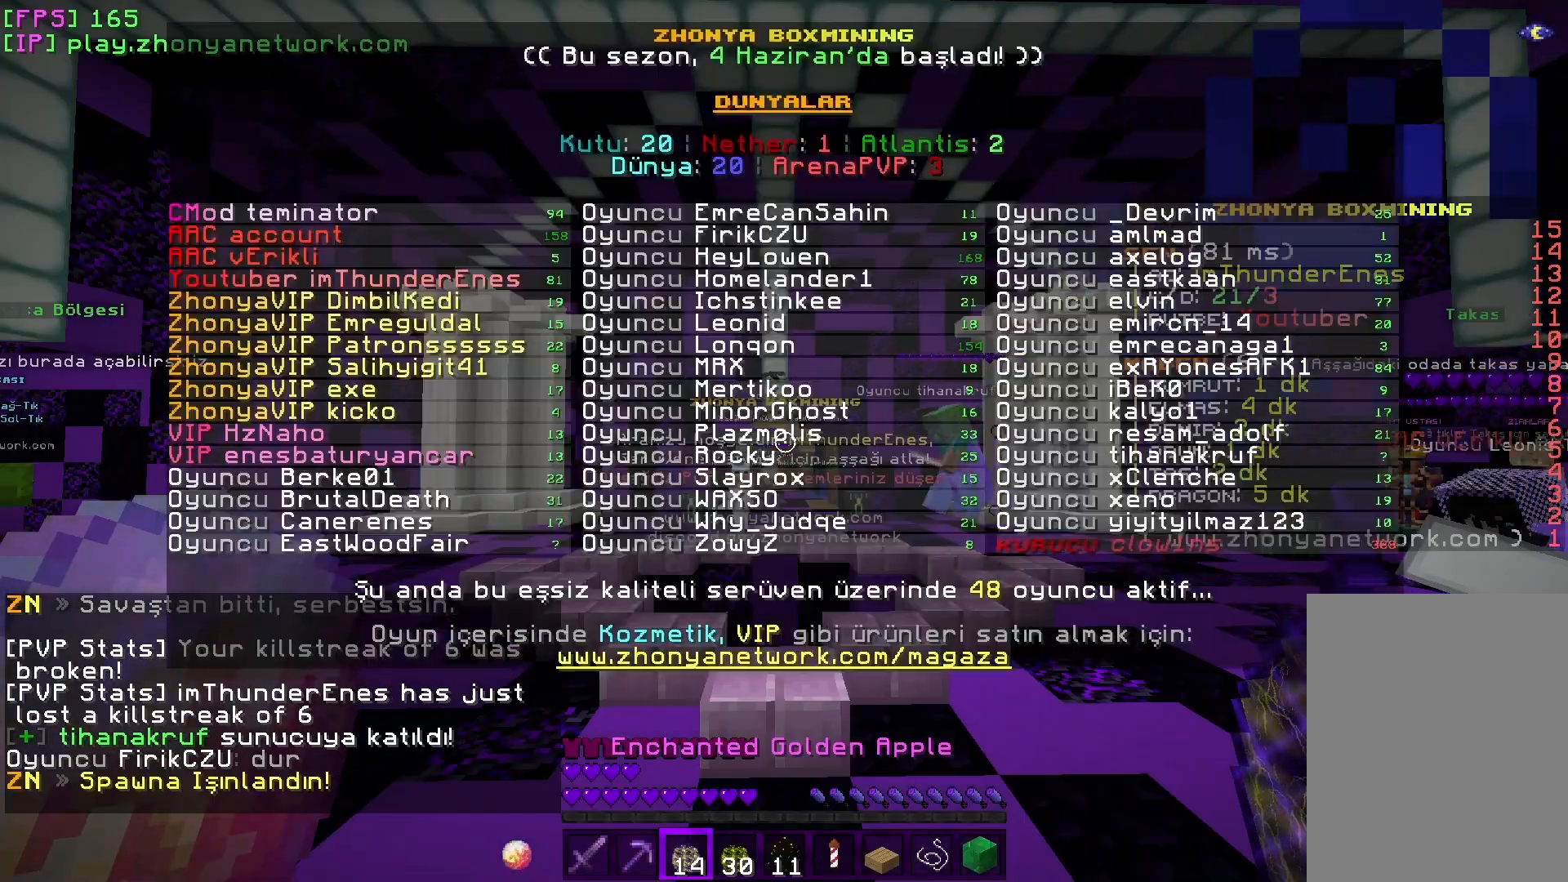
{"keys": [], "mouse": [], "events": []}
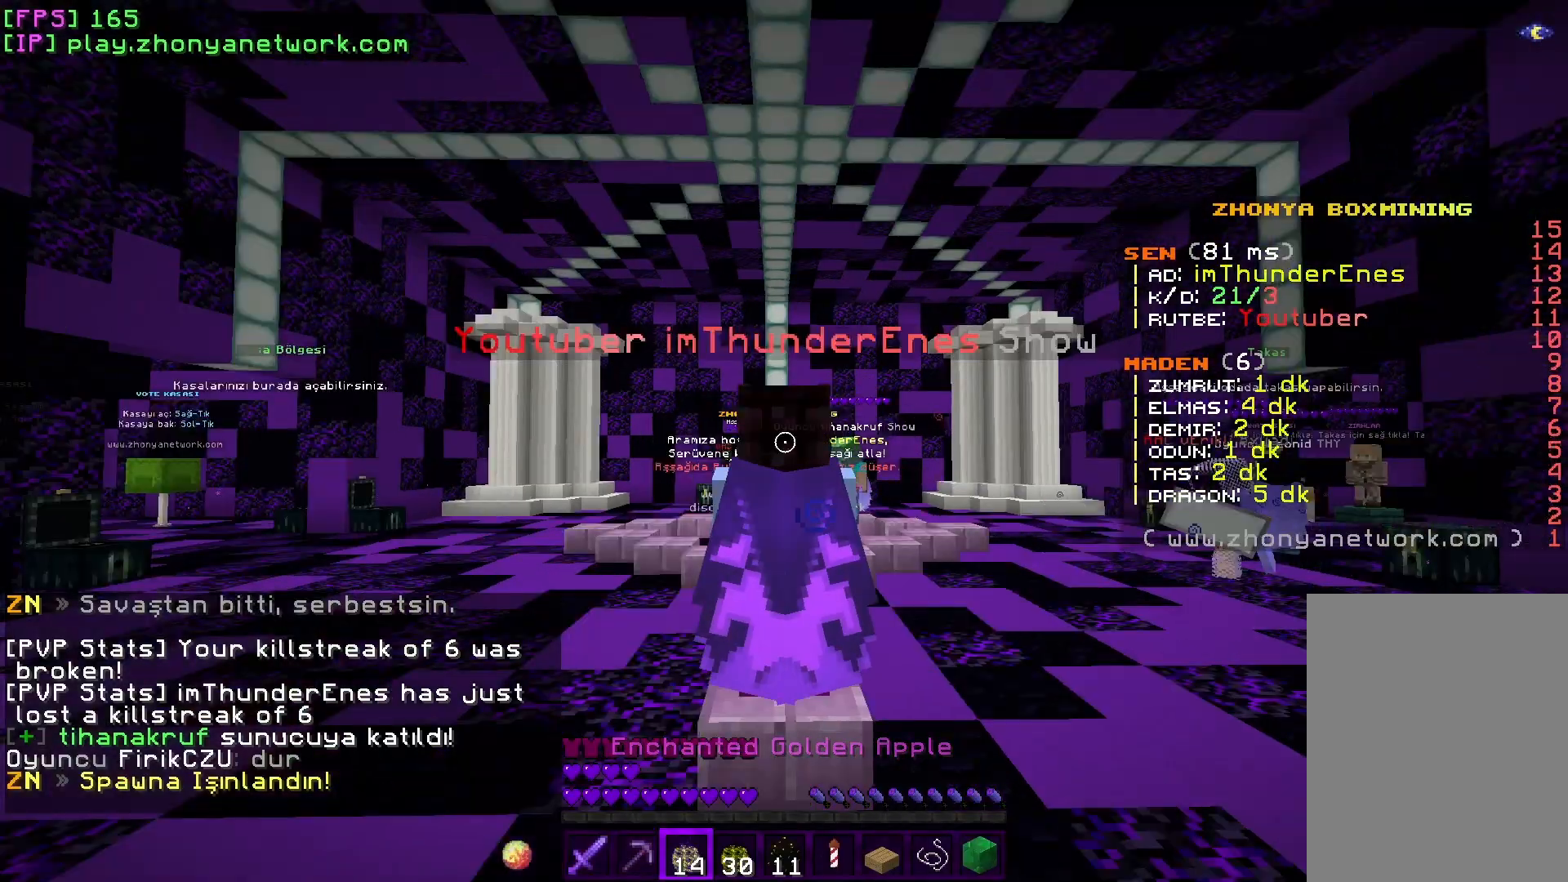
{"keys": [], "mouse": [], "events": []}
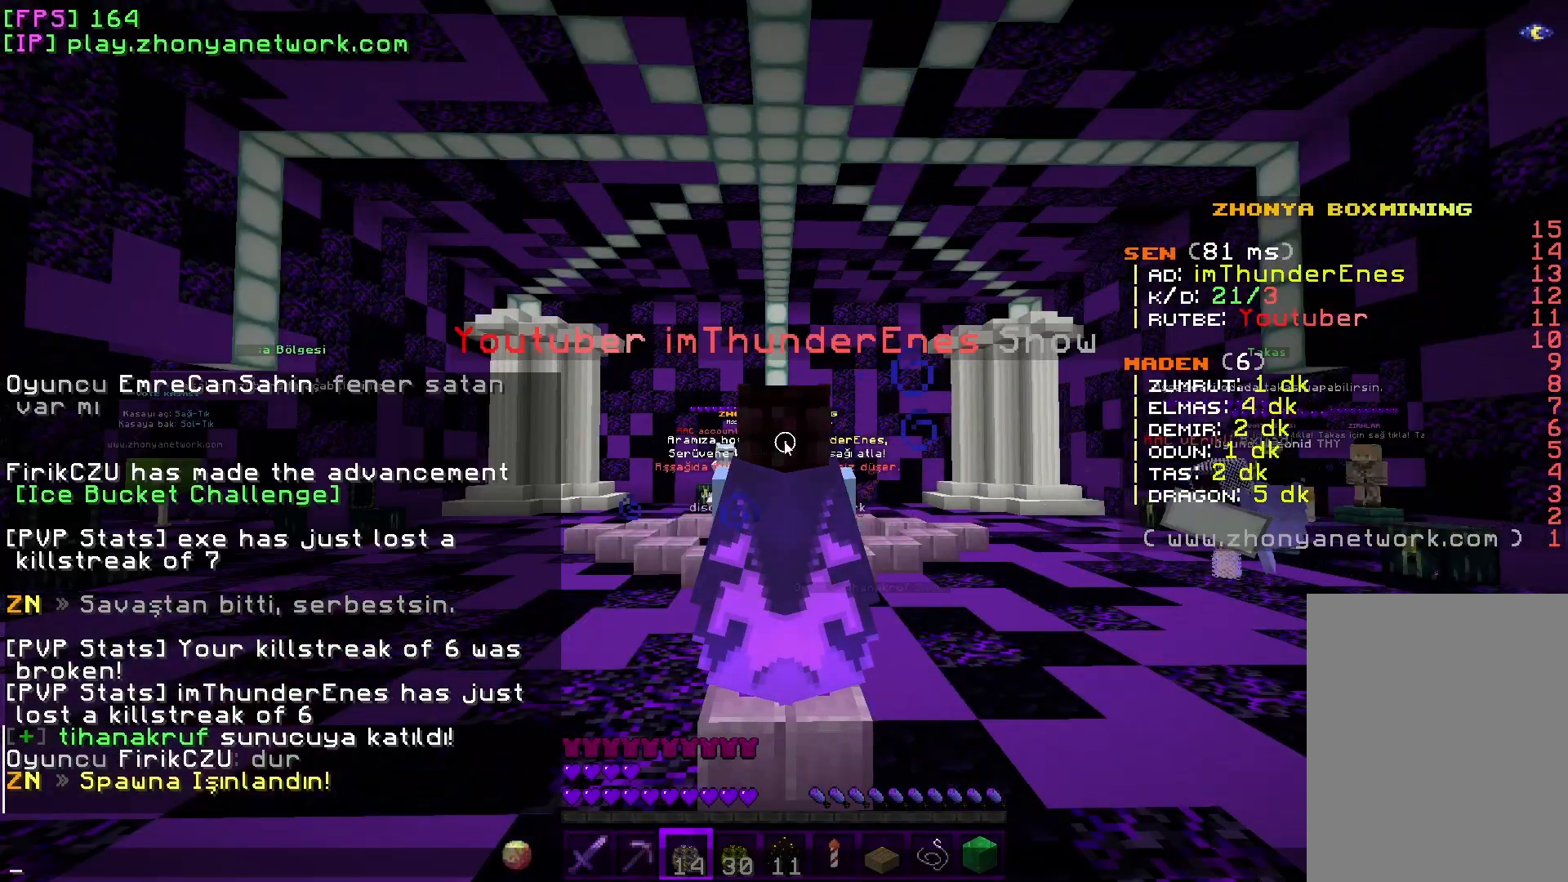
{"keys": [], "mouse": [], "events": []}
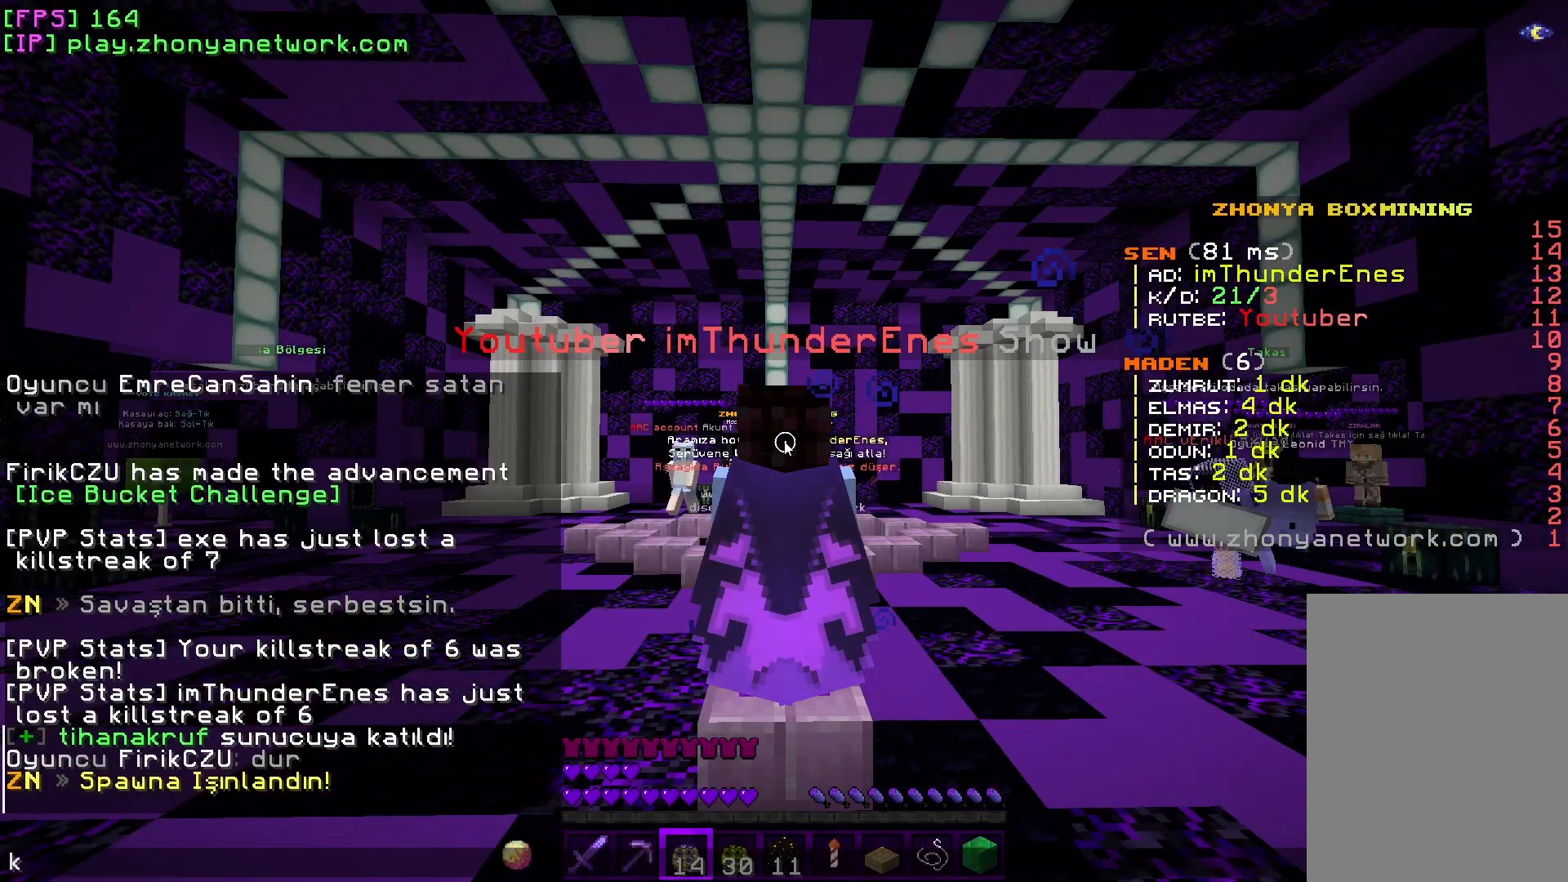
{"keys": [], "mouse": [], "events": []}
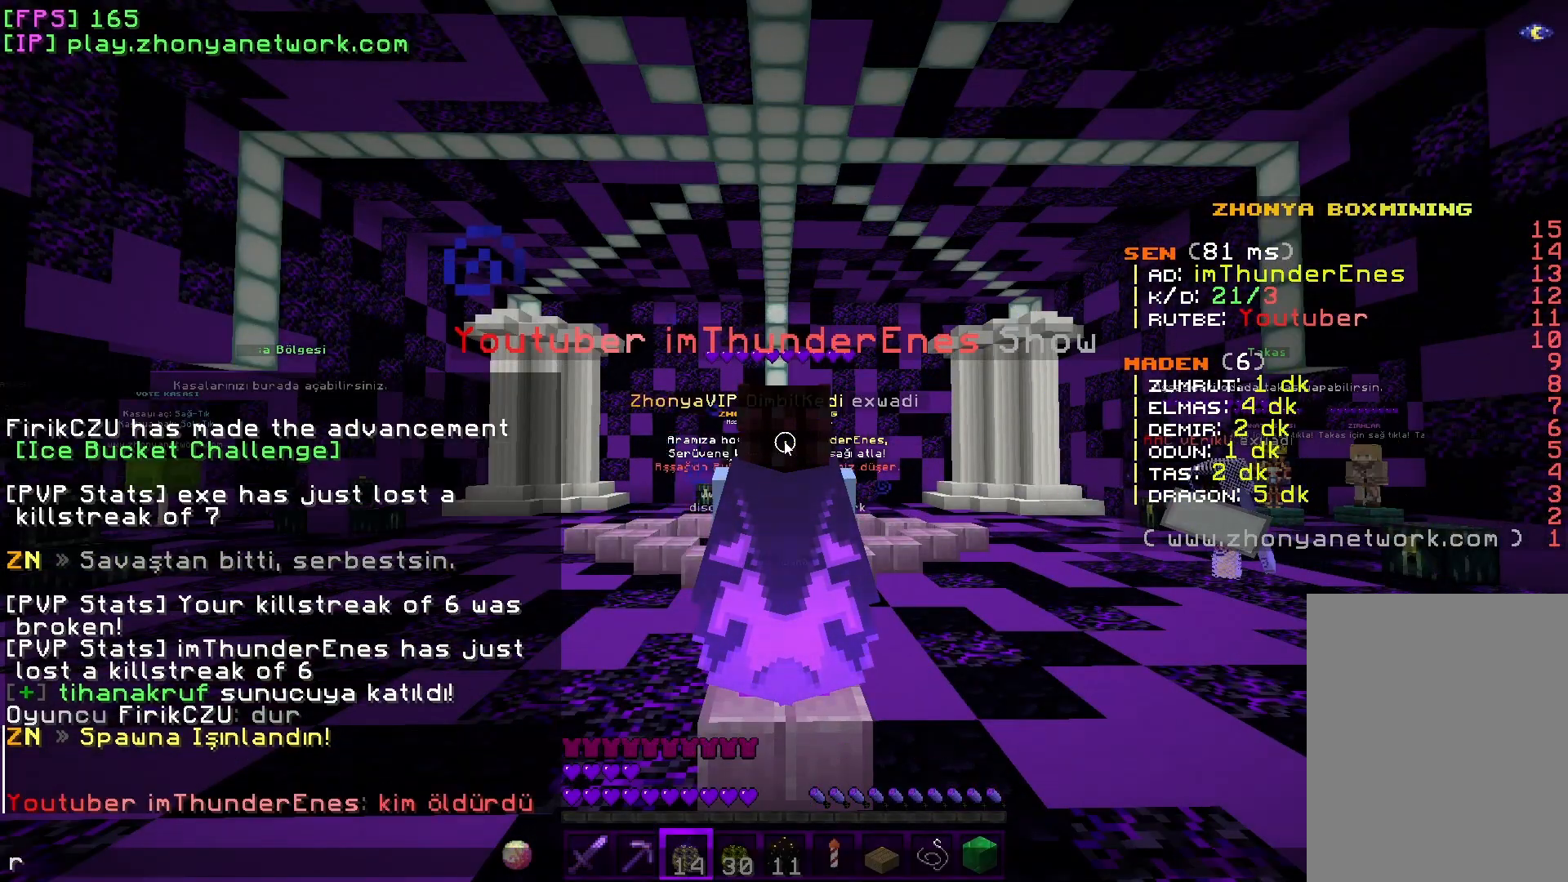
{"keys": [], "mouse": [], "events": []}
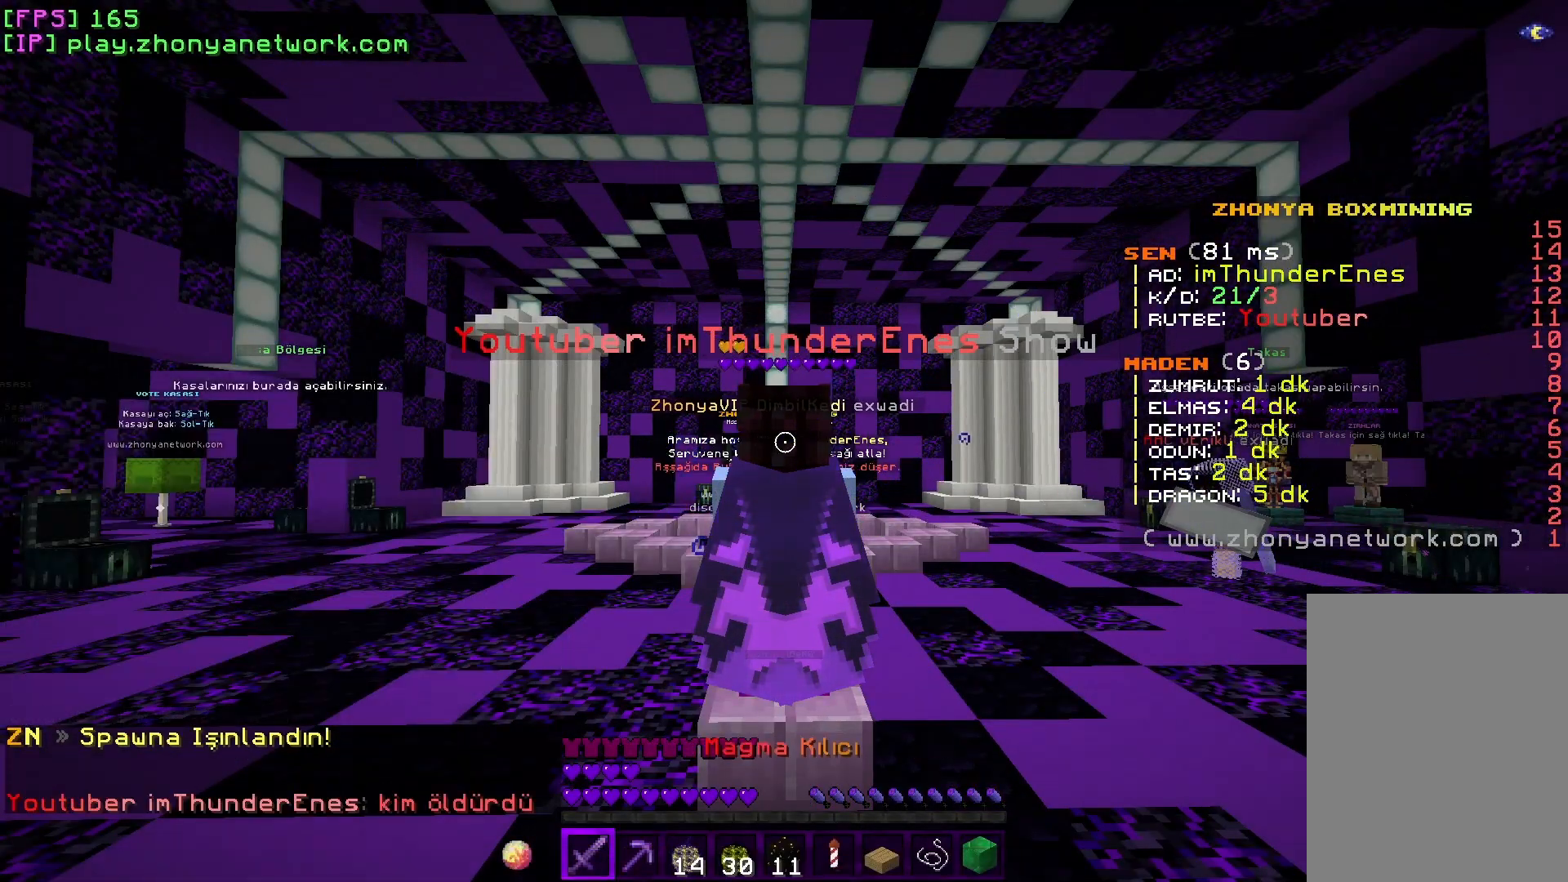
{"keys": [], "mouse": [], "events": []}
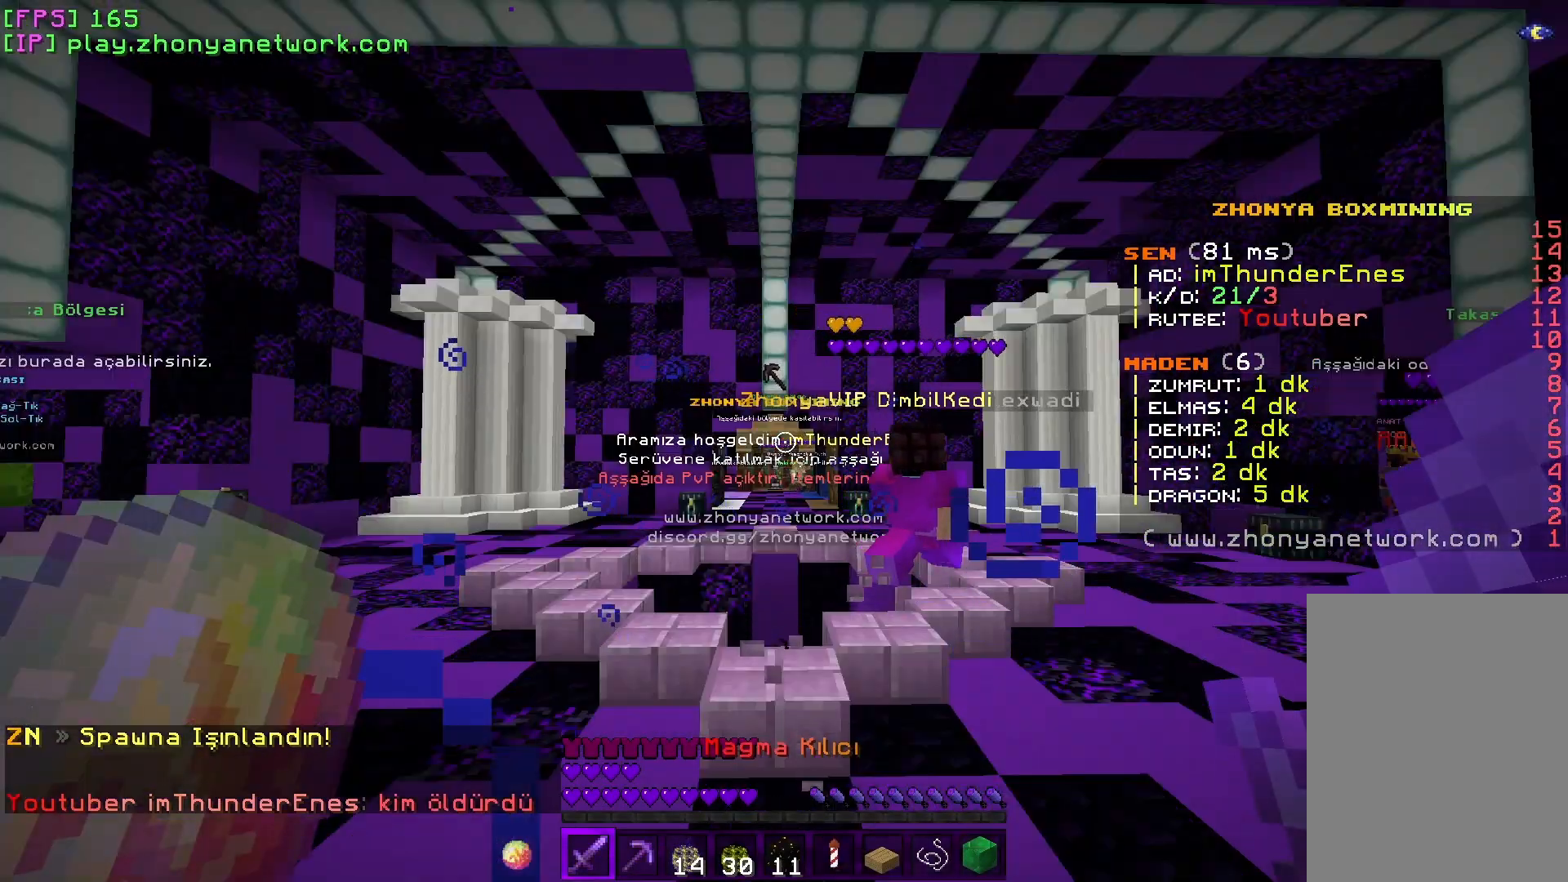
{"keys": ["a"], "mouse": [], "events": [[400, "a", "down"]]}
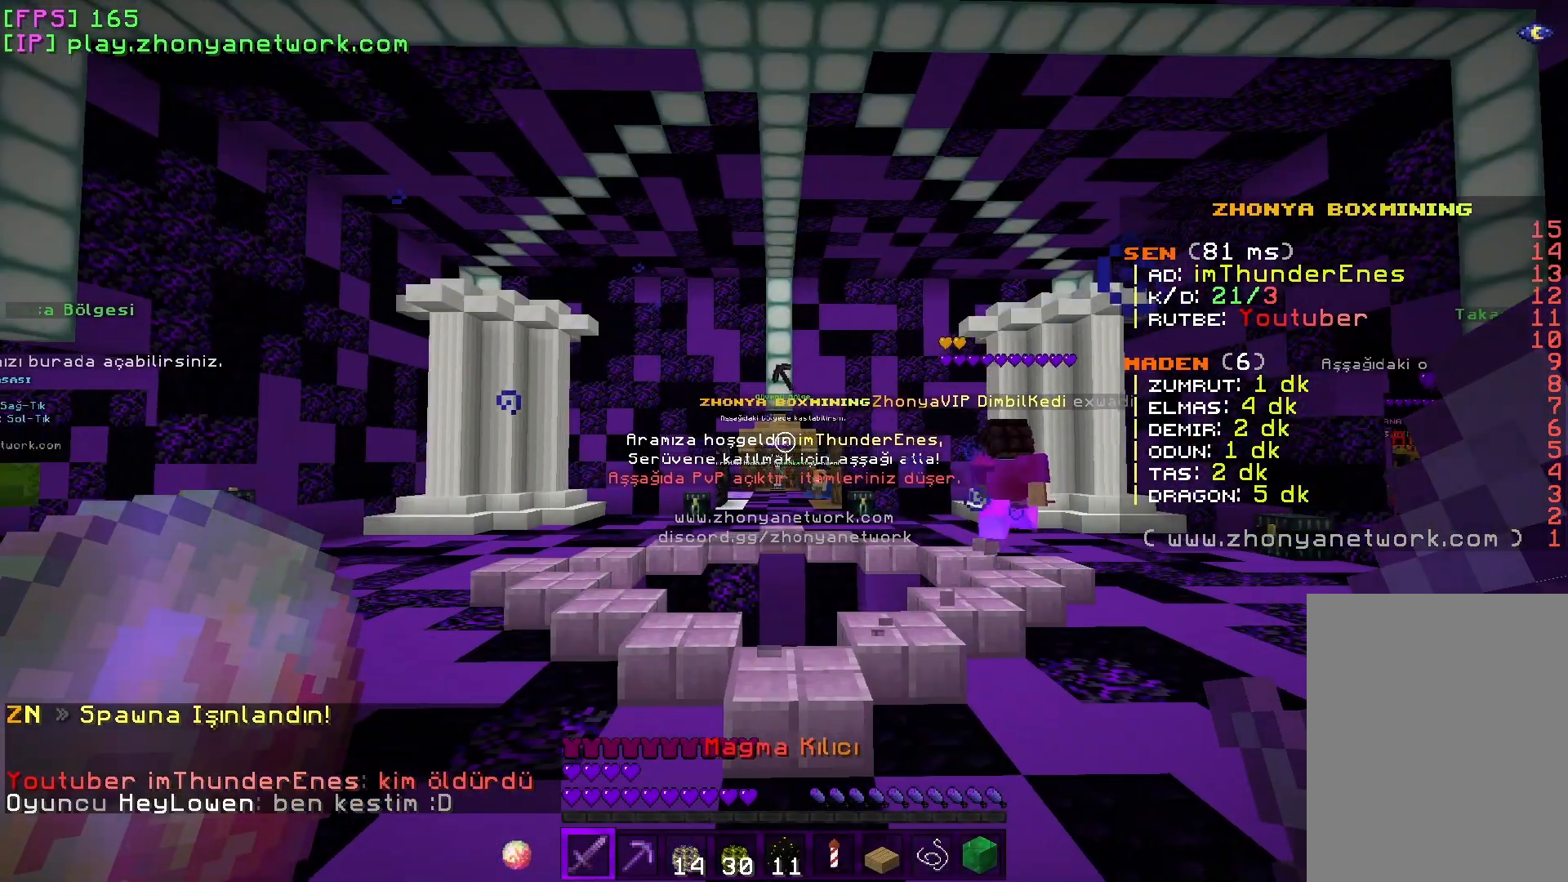
{"keys": ["a", "w"], "mouse": [], "events": [[83, "w", "down"]]}
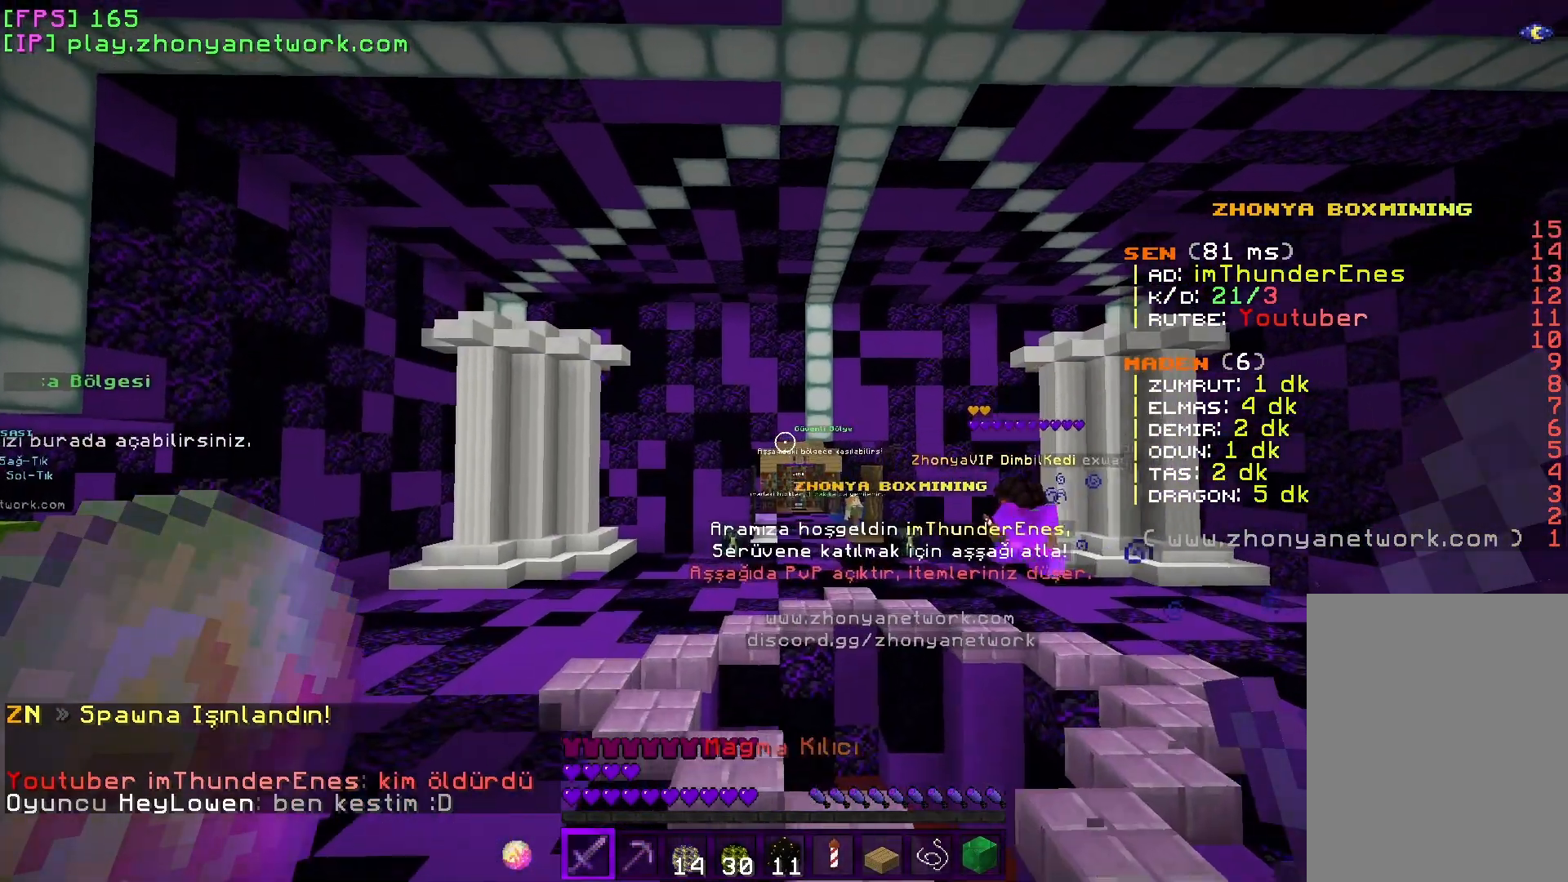
{"keys": ["a", "w"], "mouse": [], "events": []}
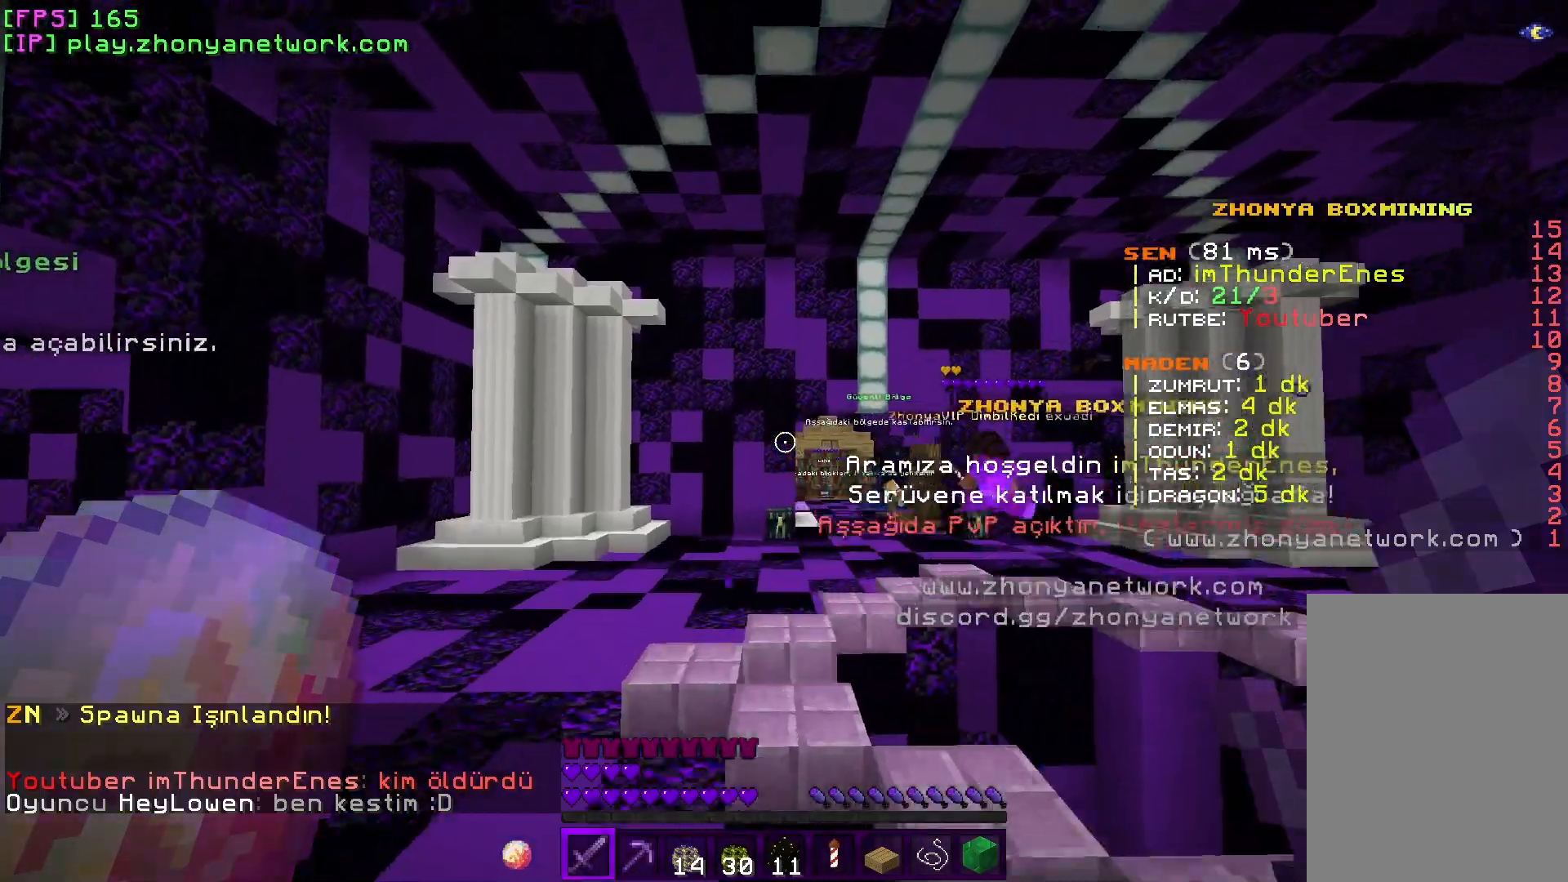
{"keys": ["a", "w"], "mouse": [], "events": []}
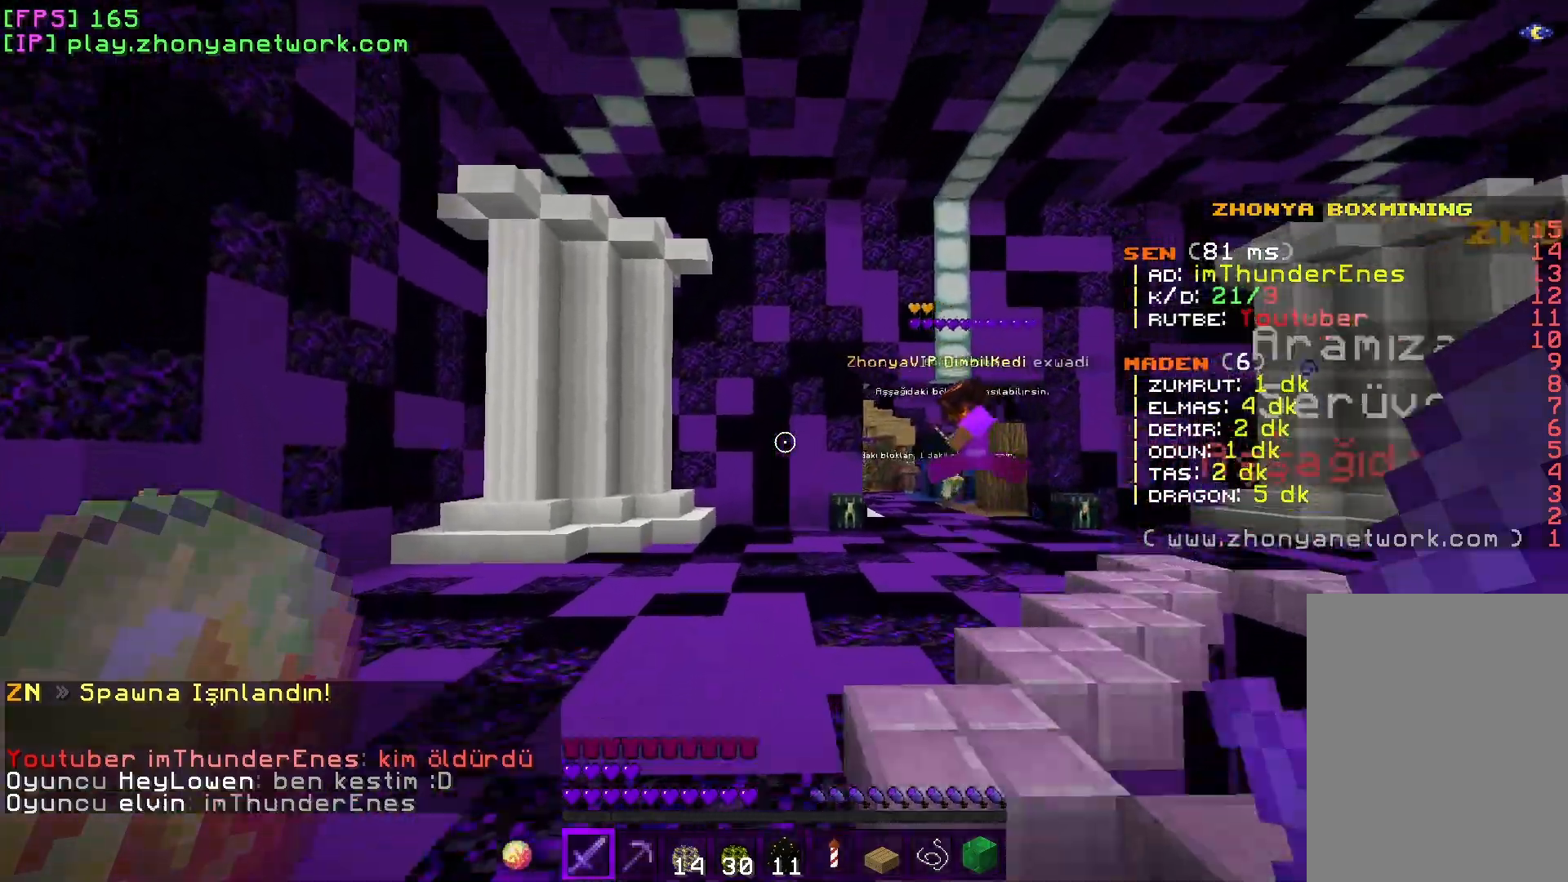
{"keys": ["d", "w"], "mouse": [], "events": [[67, "a", "up"], [317, "d", "down"]]}
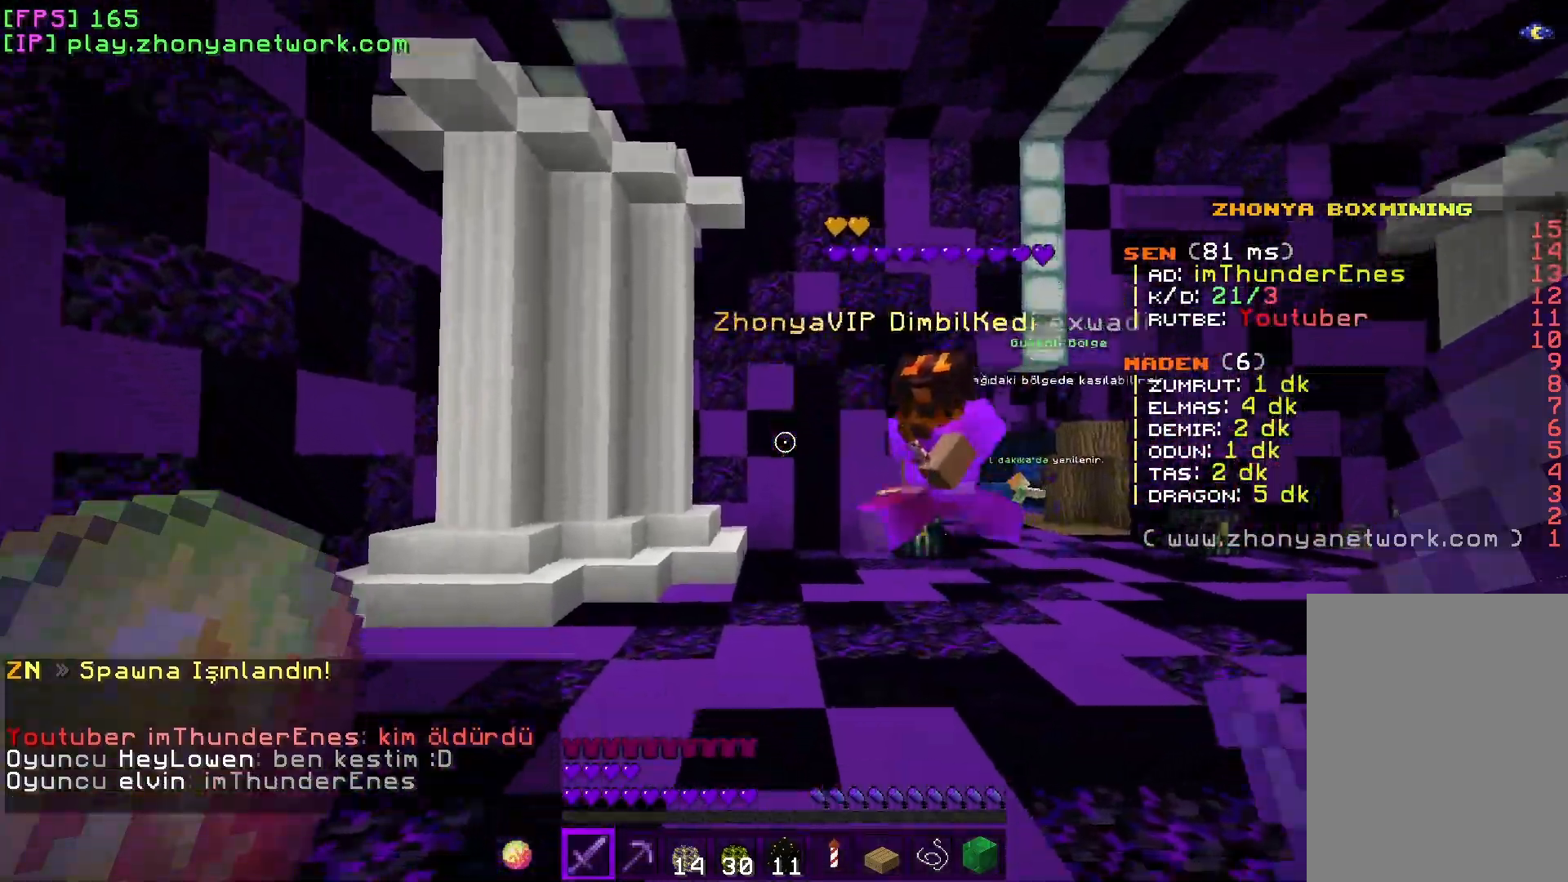
{"keys": ["w"], "mouse": [], "events": [[417, "d", "up"]]}
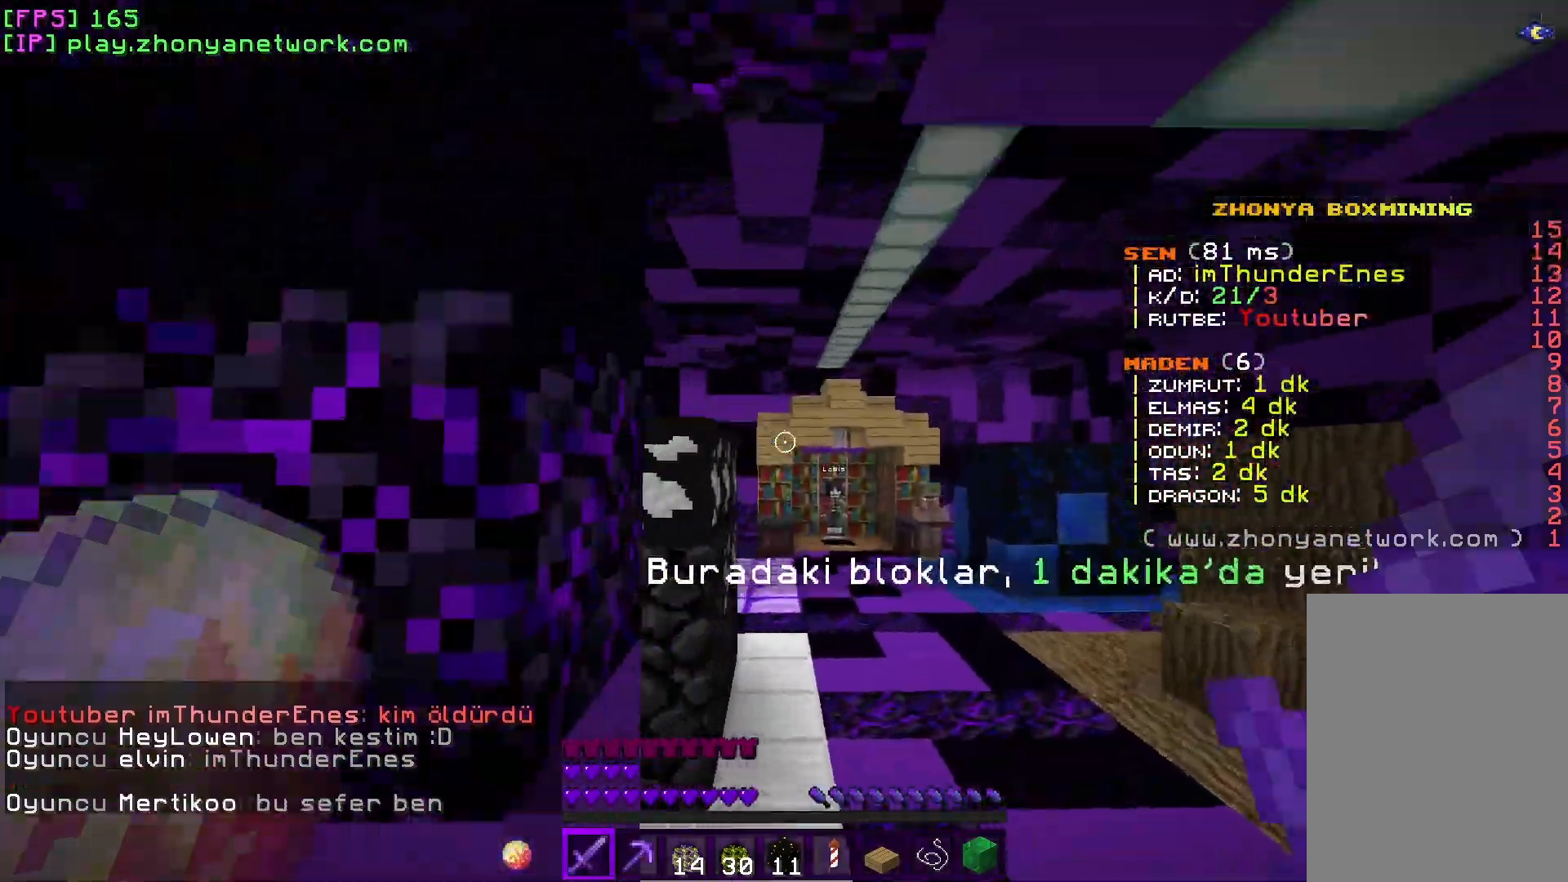
{"keys": ["w"], "mouse": [], "events": [[67, "w", "up"], [217, "w", "down"]]}
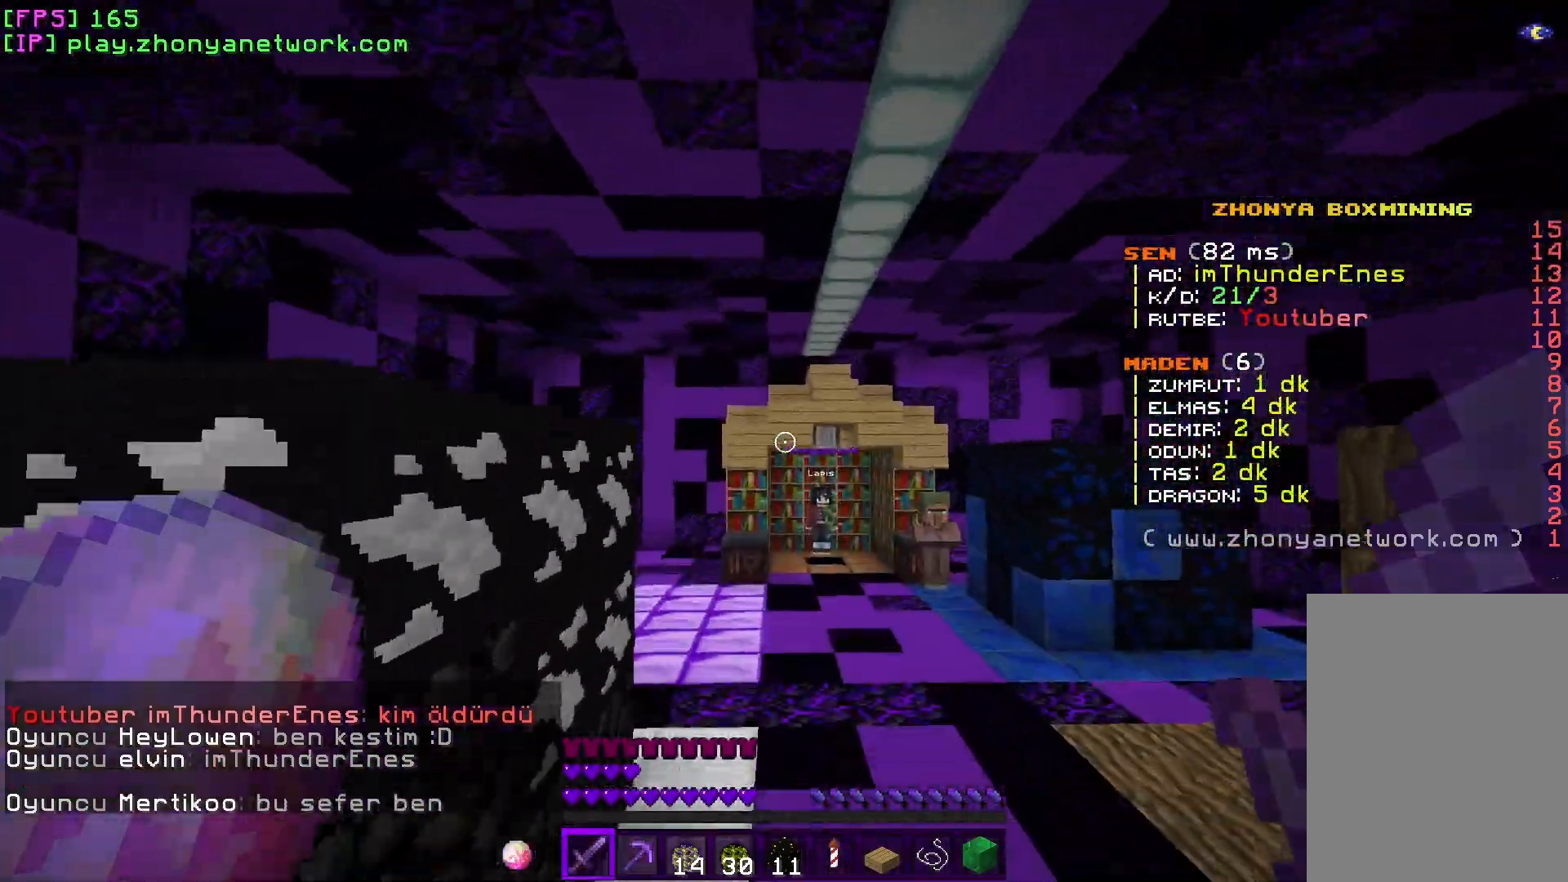
{"keys": ["a", "w"], "mouse": [], "events": [[483, "a", "down"]]}
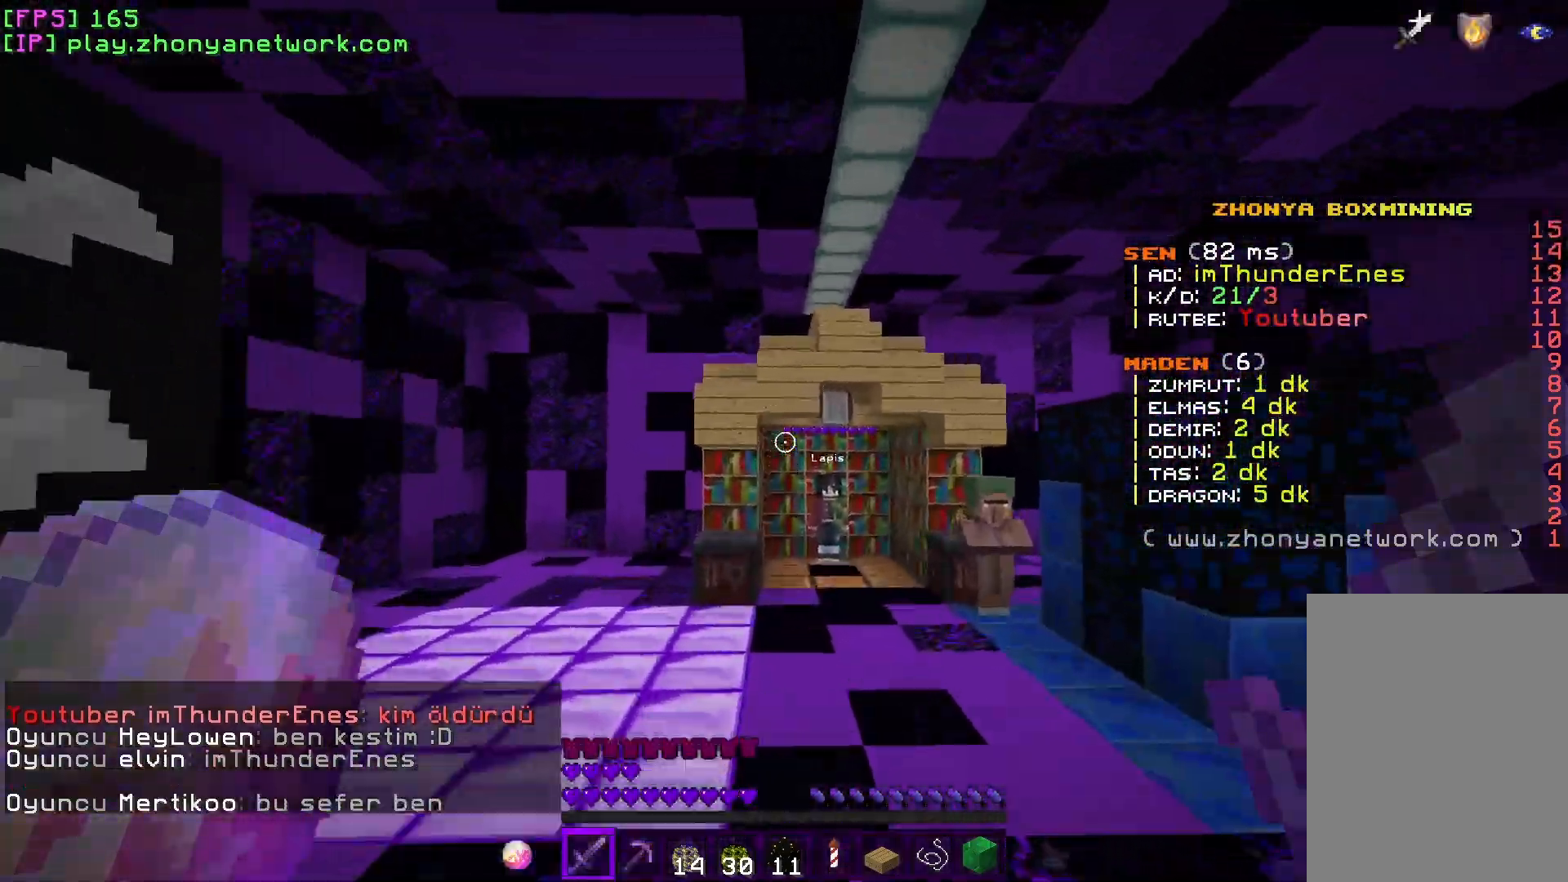
{"keys": ["w"], "mouse": [], "events": [[483, "a", "up"]]}
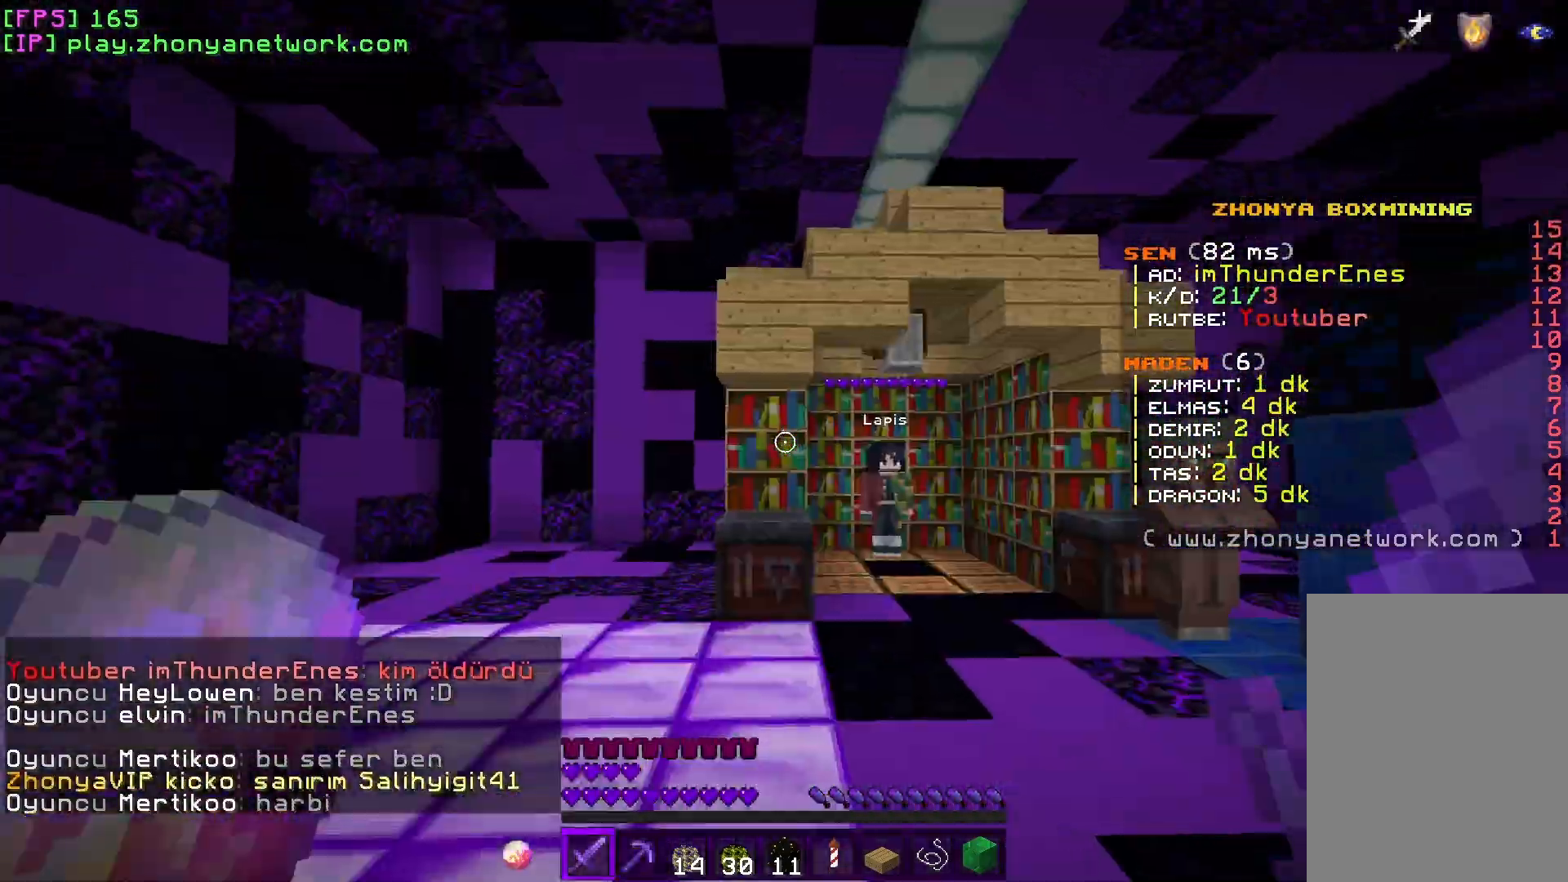
{"keys": ["w"], "mouse": [], "events": []}
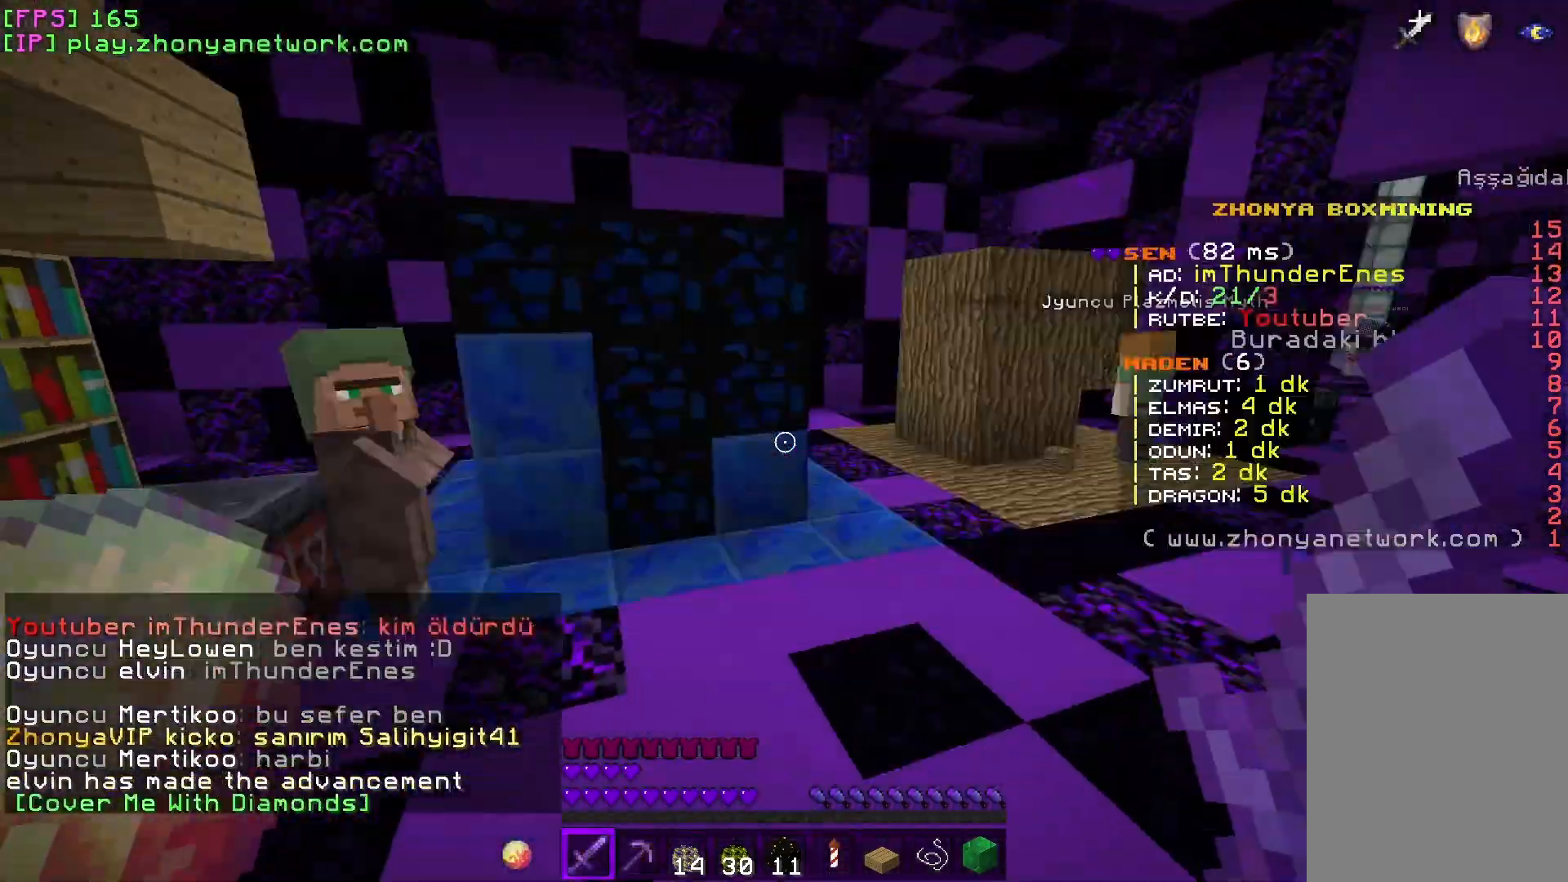
{"keys": ["w"], "mouse": [], "events": [[167, "a", "down"], [383, "a", "up"]]}
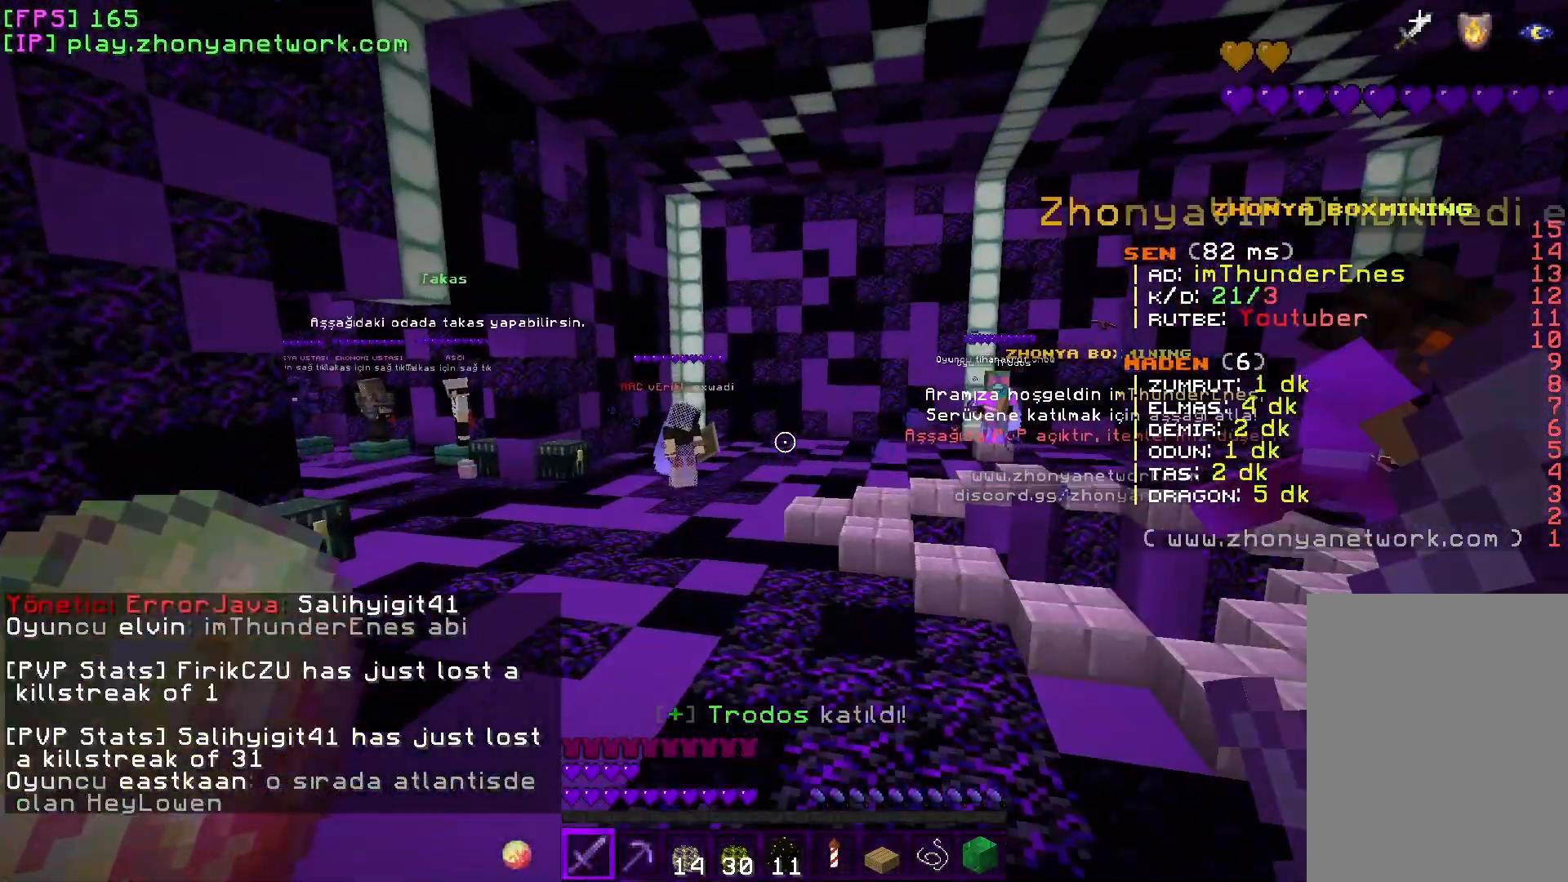
{"keys": [], "mouse": [], "events": [[183, "a", "down"], [367, "a", "up"], [467, "w", "up"]]}
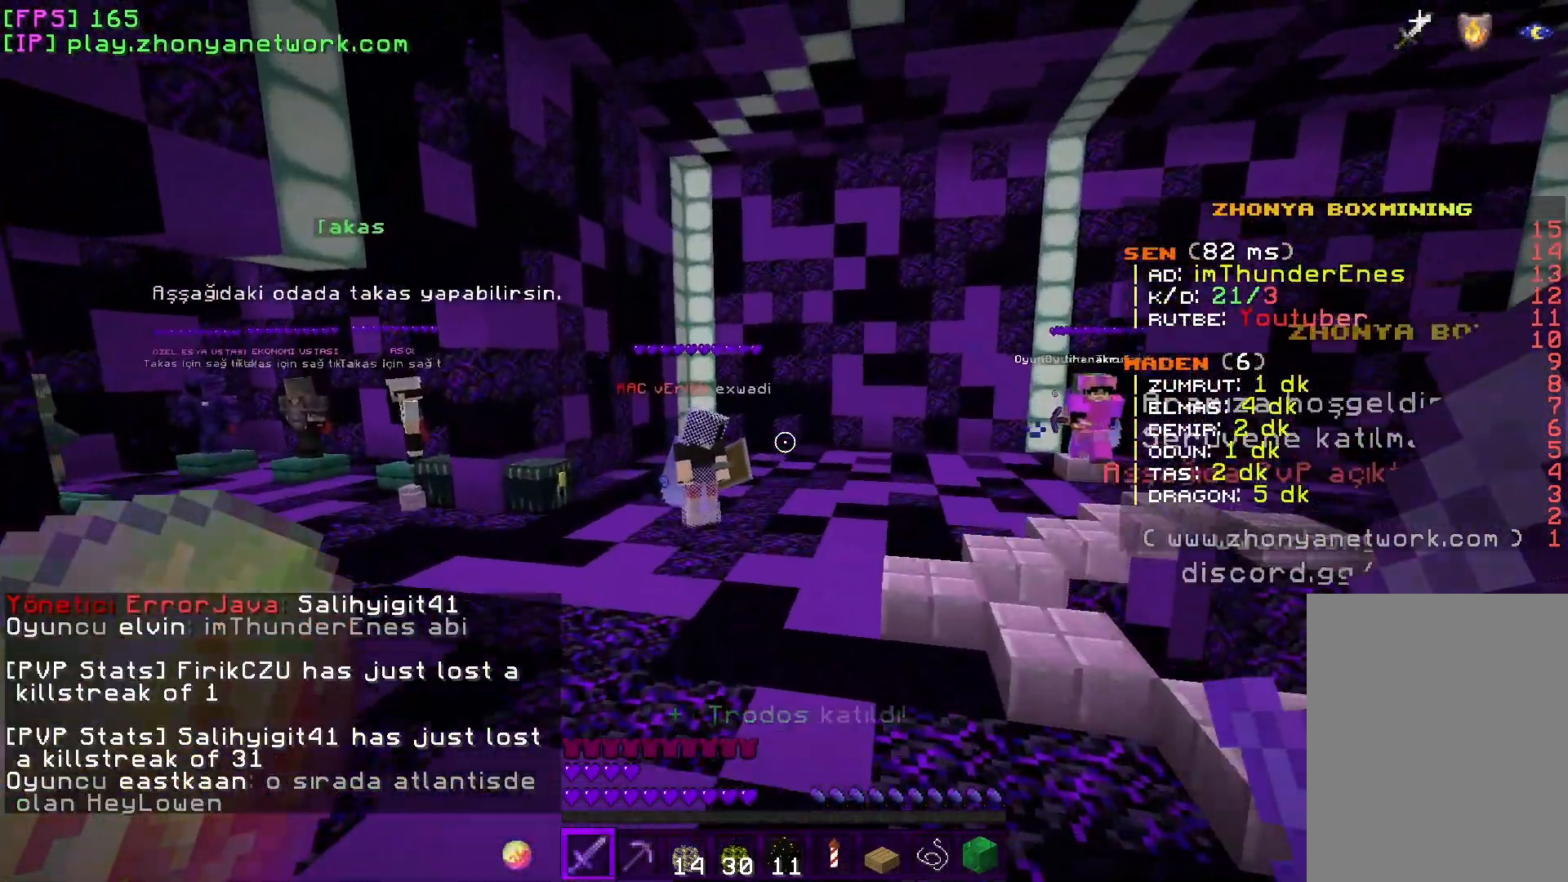
{"keys": [], "mouse": [], "events": []}
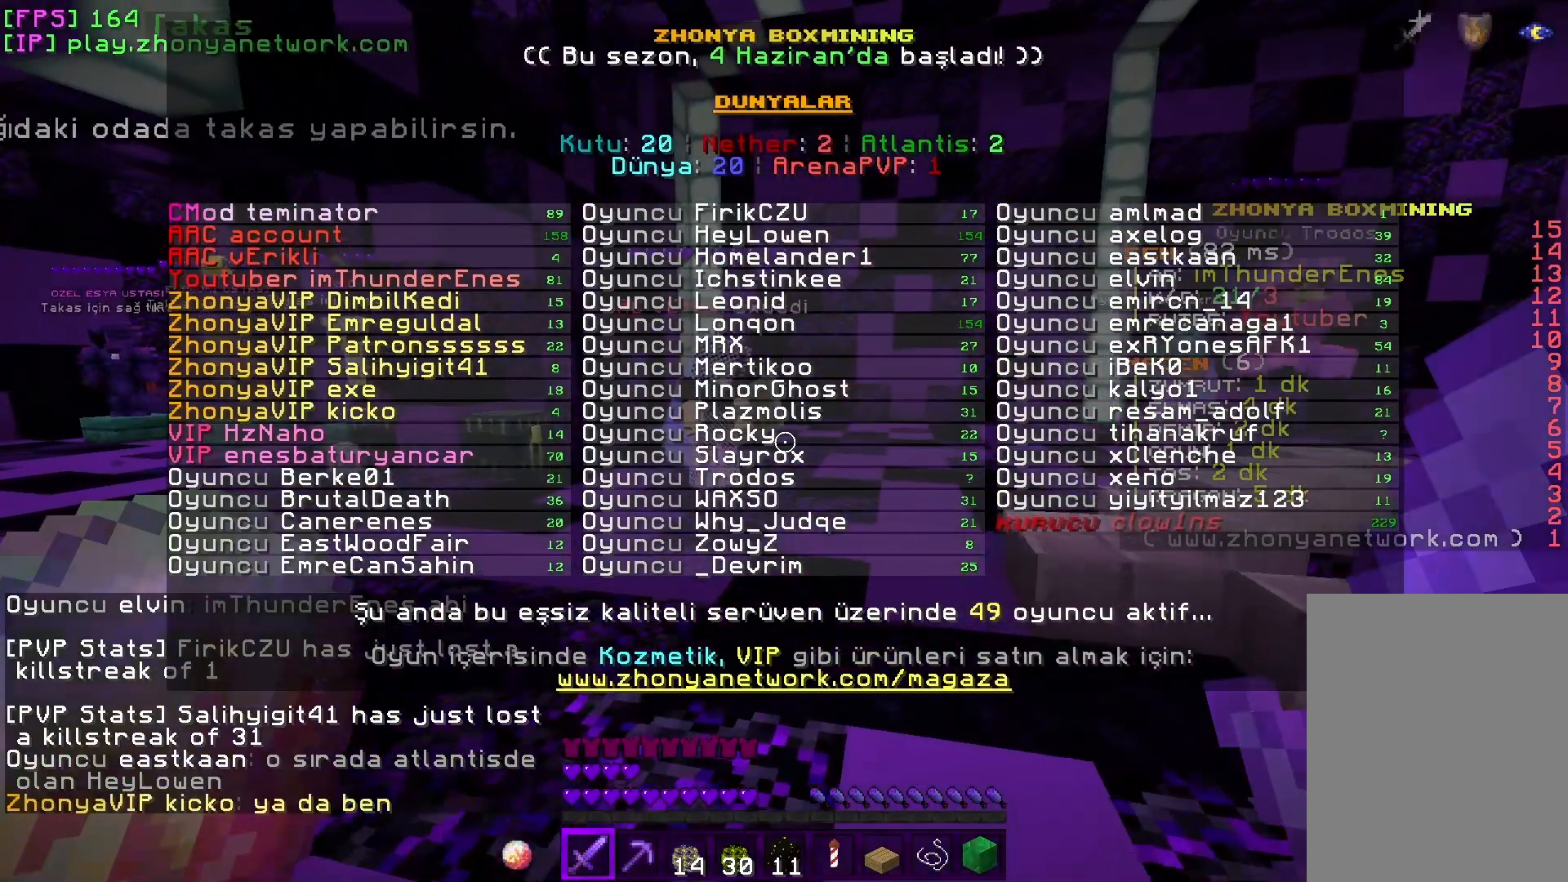
{"keys": [], "mouse": [], "events": []}
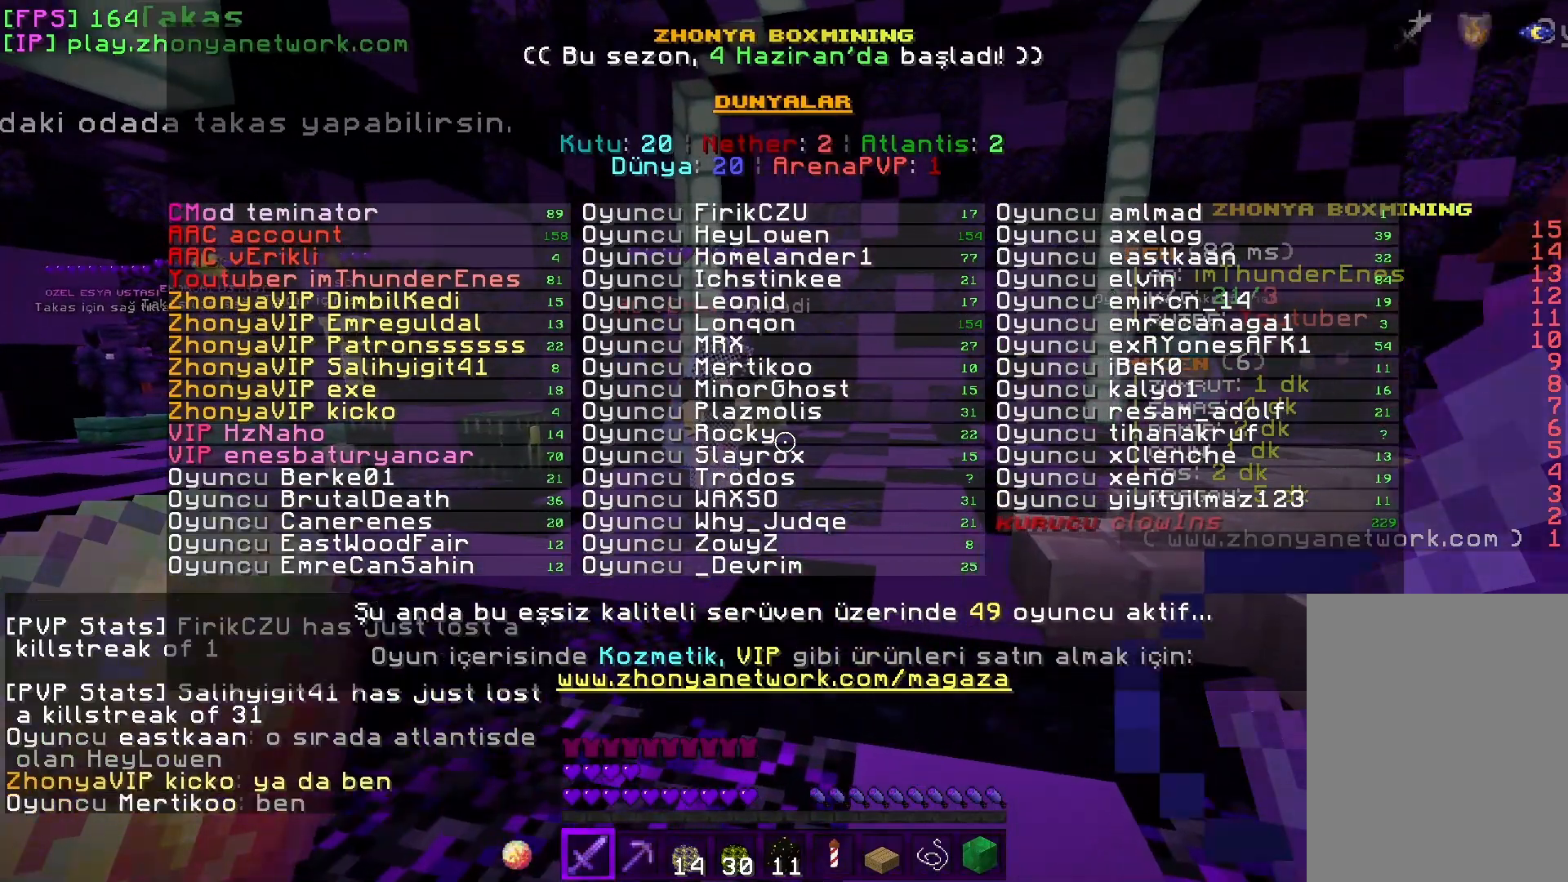
{"keys": [], "mouse": [], "events": []}
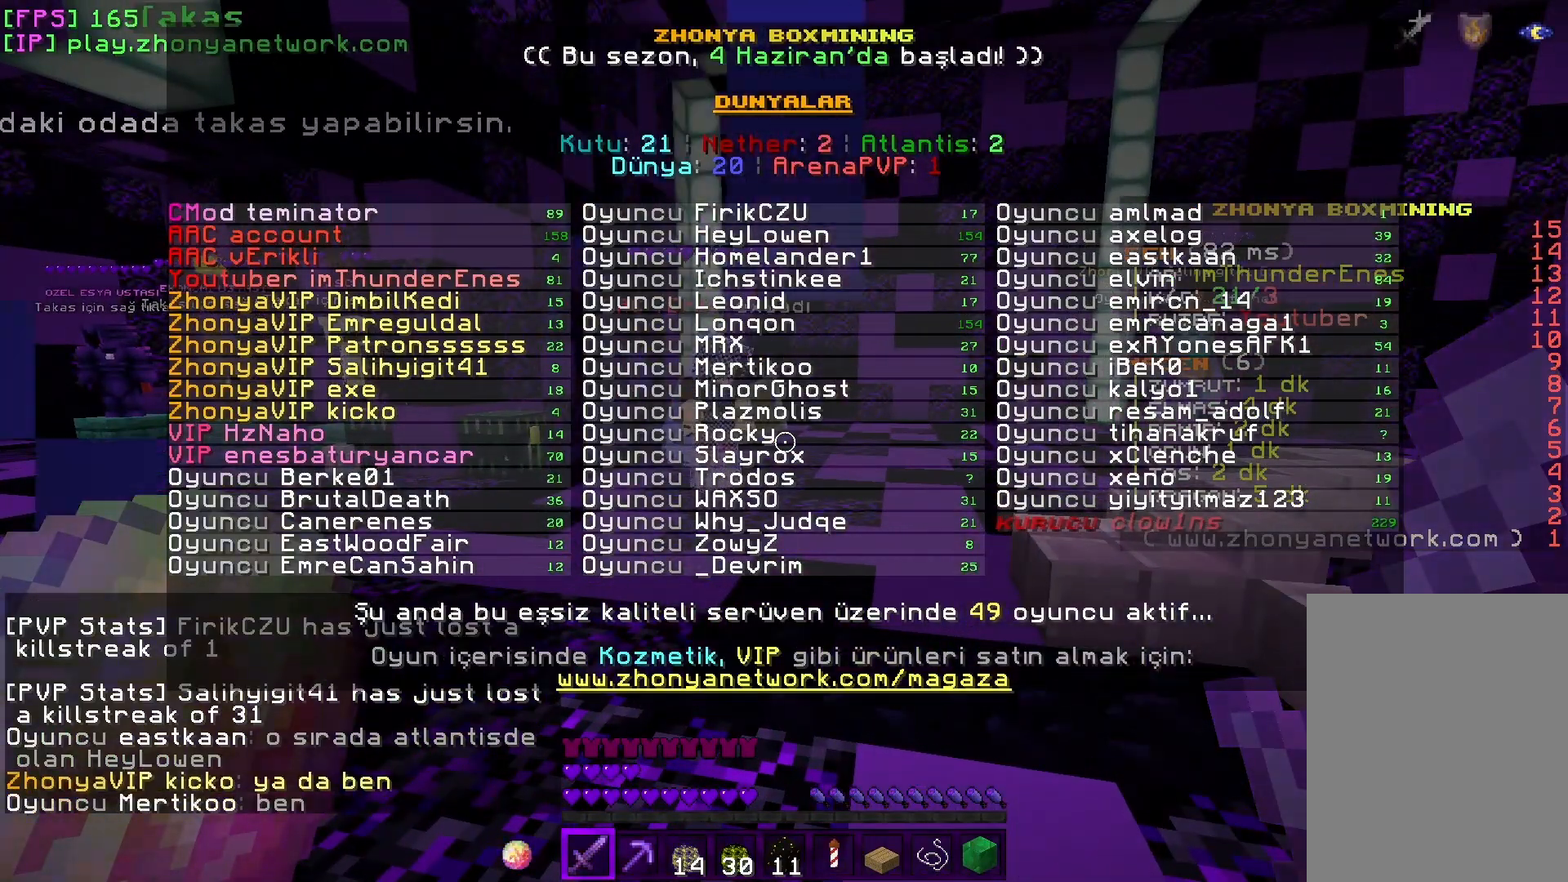
{"keys": [], "mouse": [], "events": []}
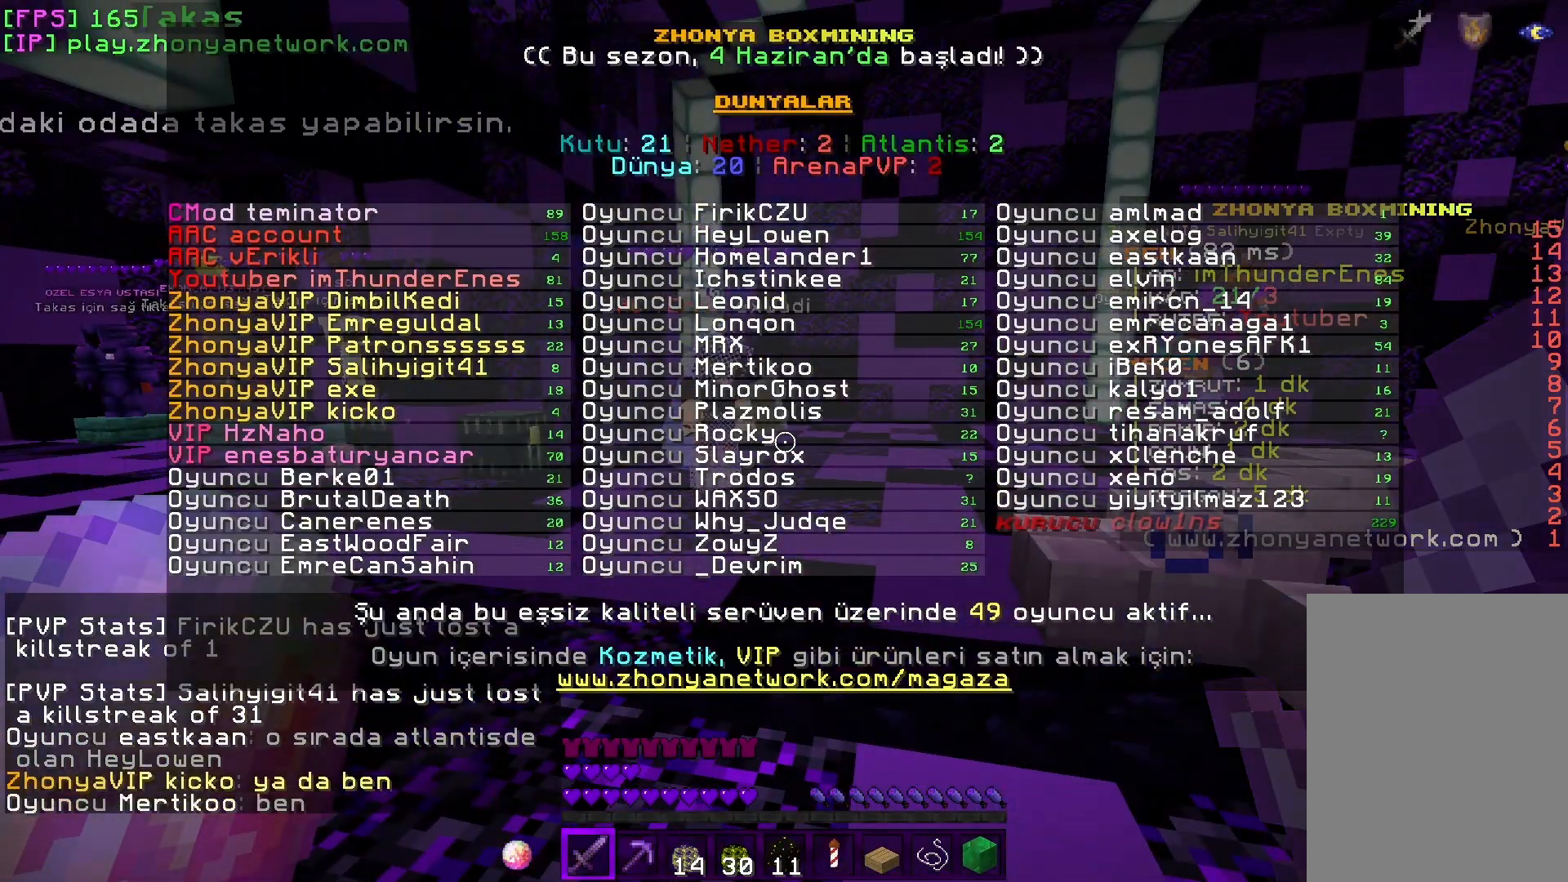
{"keys": [], "mouse": [], "events": []}
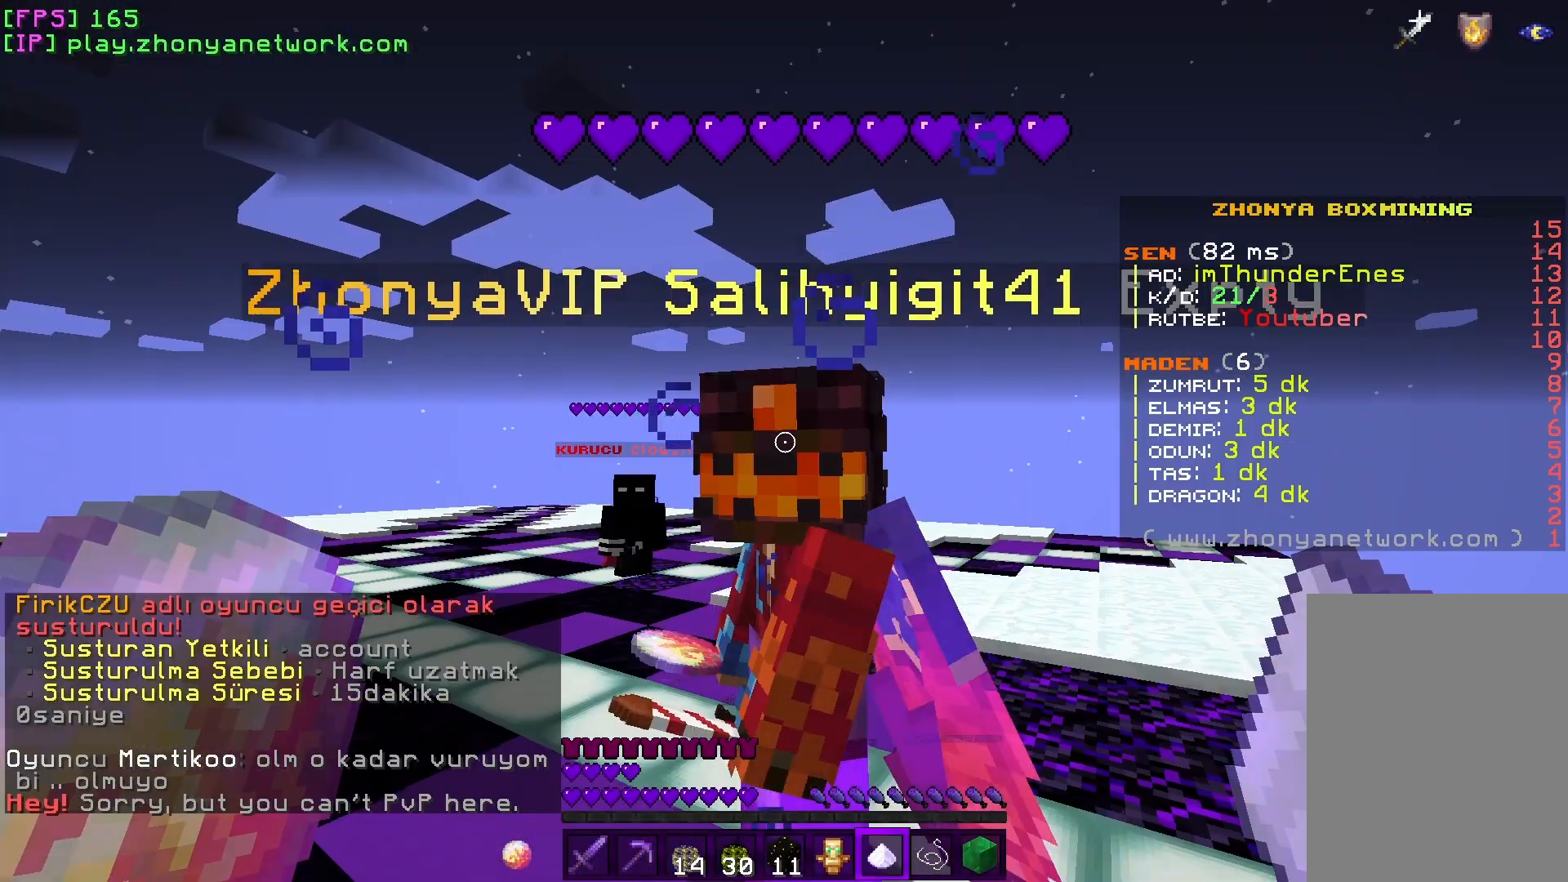
{"keys": [], "mouse": [], "events": [[333, "s", "down"], [450, "s", "up"]]}
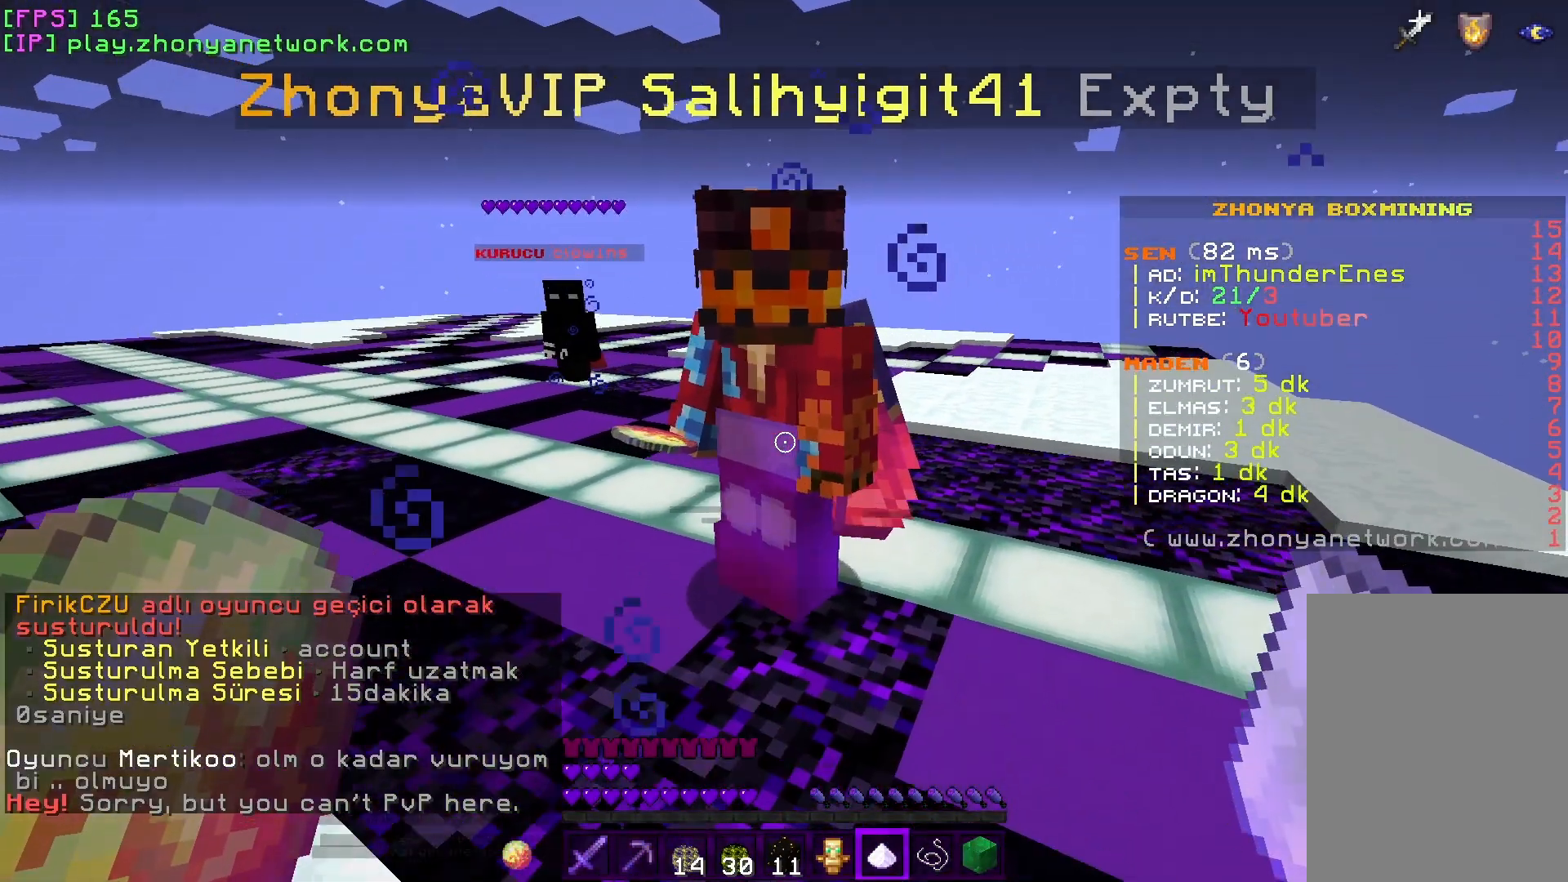
{"keys": [], "mouse": []}
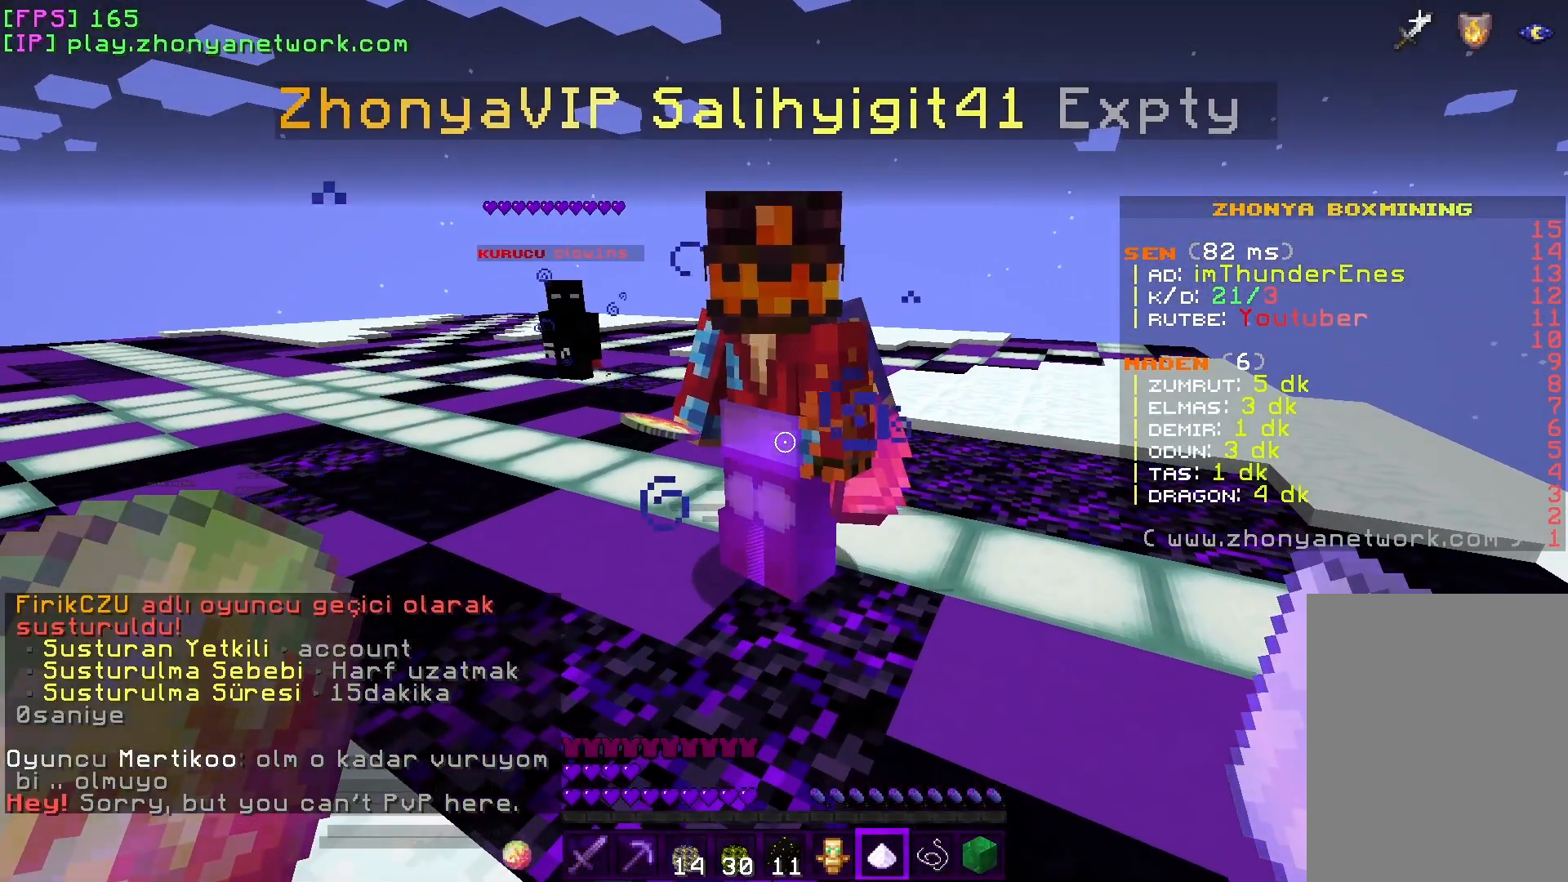
{"keys": [], "mouse": [], "events": []}